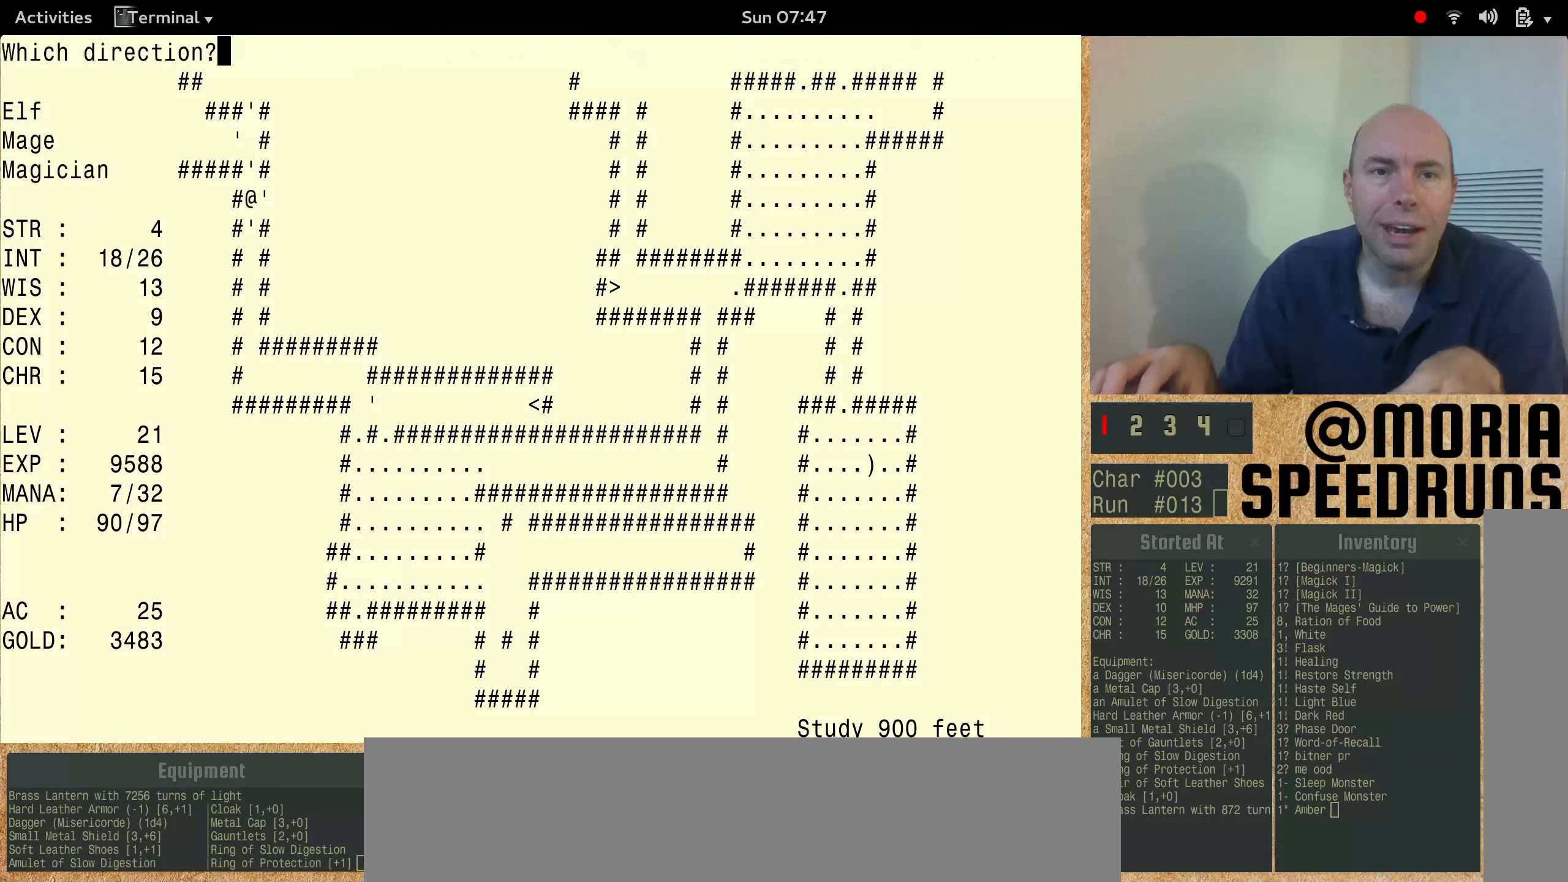
Gameplay with keyboard; each line is a JSON object with the keys held at the frame after it. "events" lists presses ("down") and releases ("up") of "alt", "ctrl", "num3" and "shift" between this image and that frame as [ms after this image, input, new state], when the widget could be followed in between. No other keys are recorded. Mouse input is not recorded.
{"keys": ["num3"], "events": []}
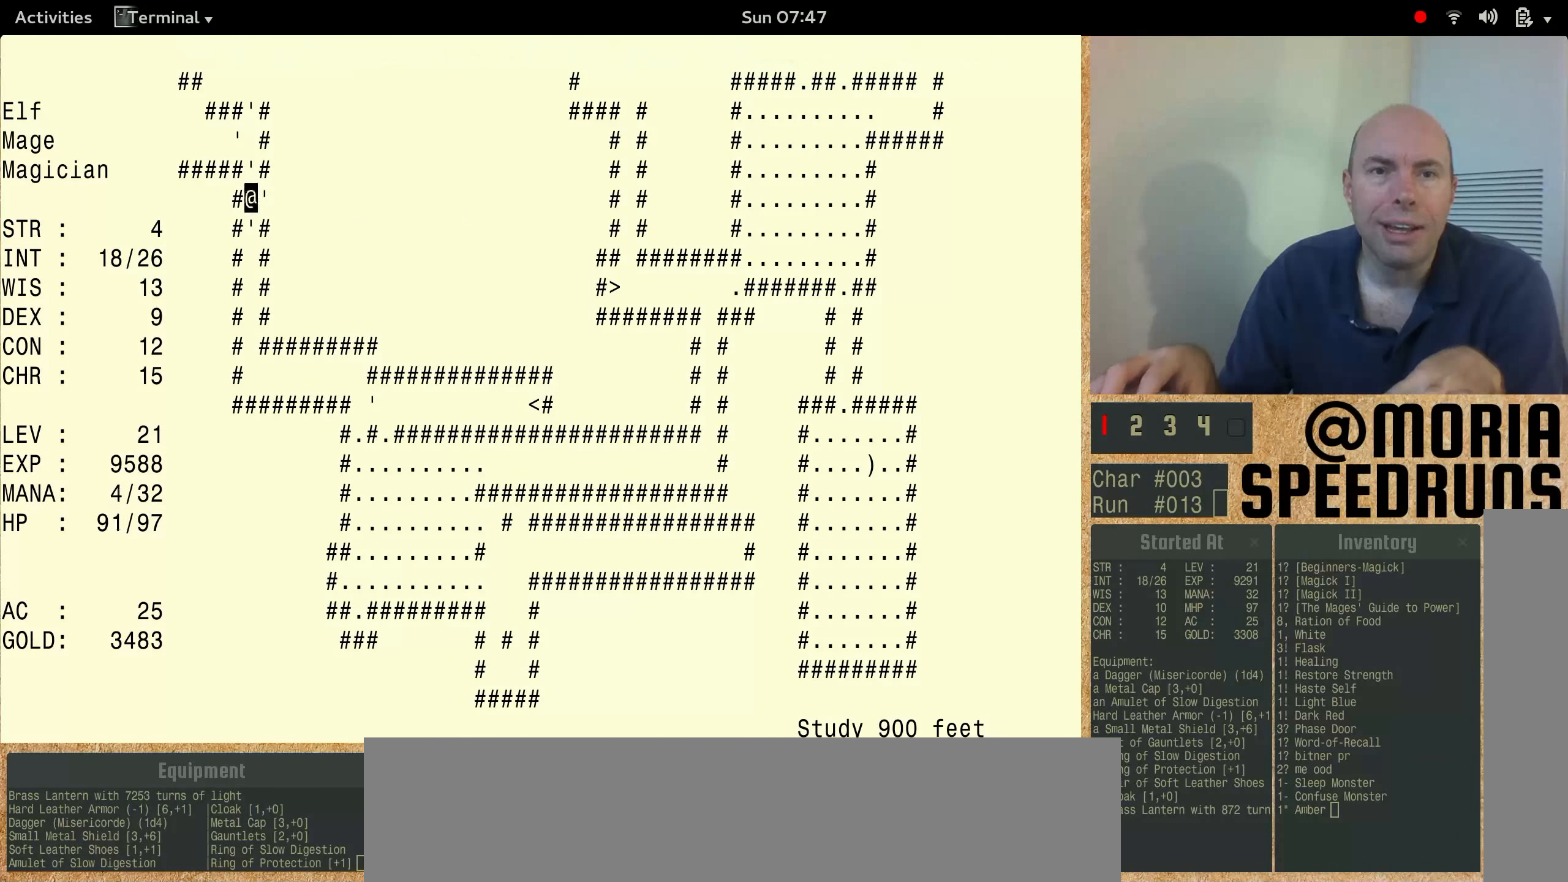
{"keys": [], "events": [[433, "num3", "up"]]}
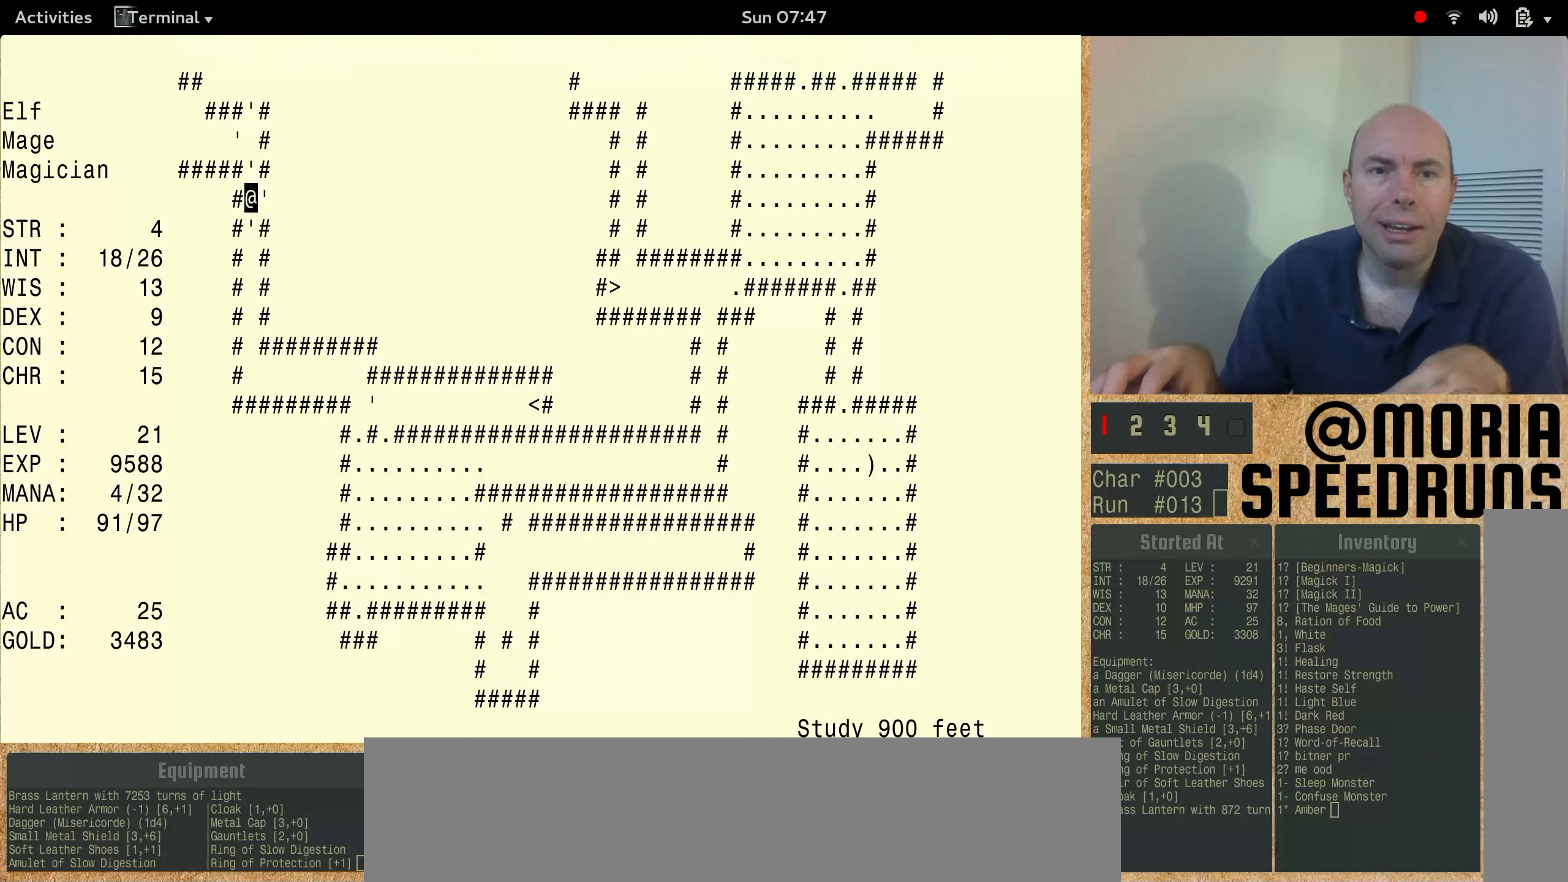
{"keys": ["num3"], "events": [[100, "num3", "down"]]}
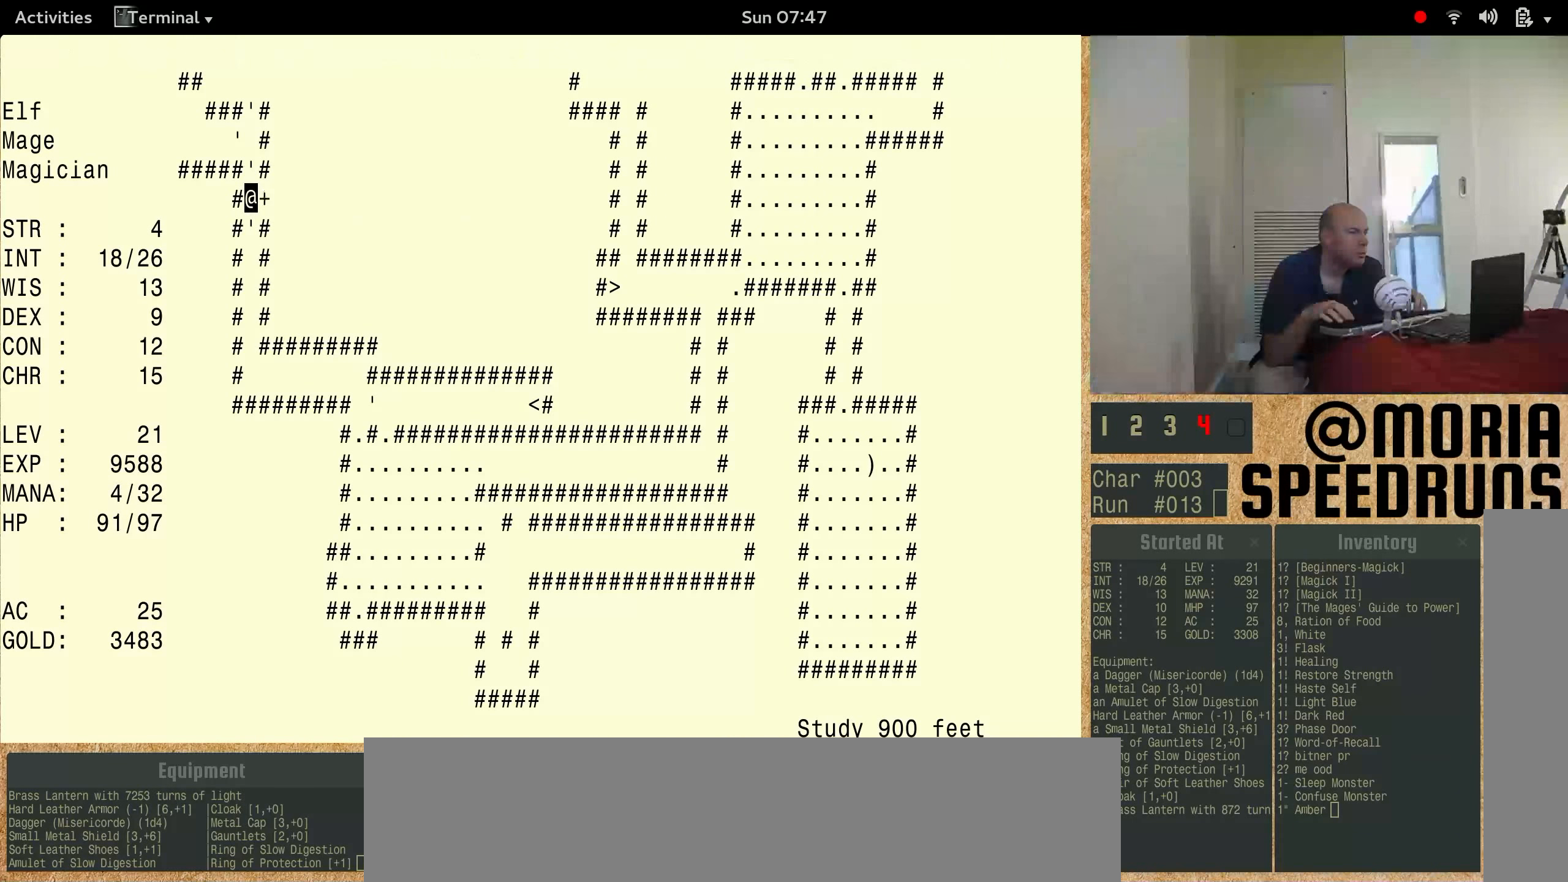
{"keys": ["num3", "shift"], "events": [[433, "shift", "down"]]}
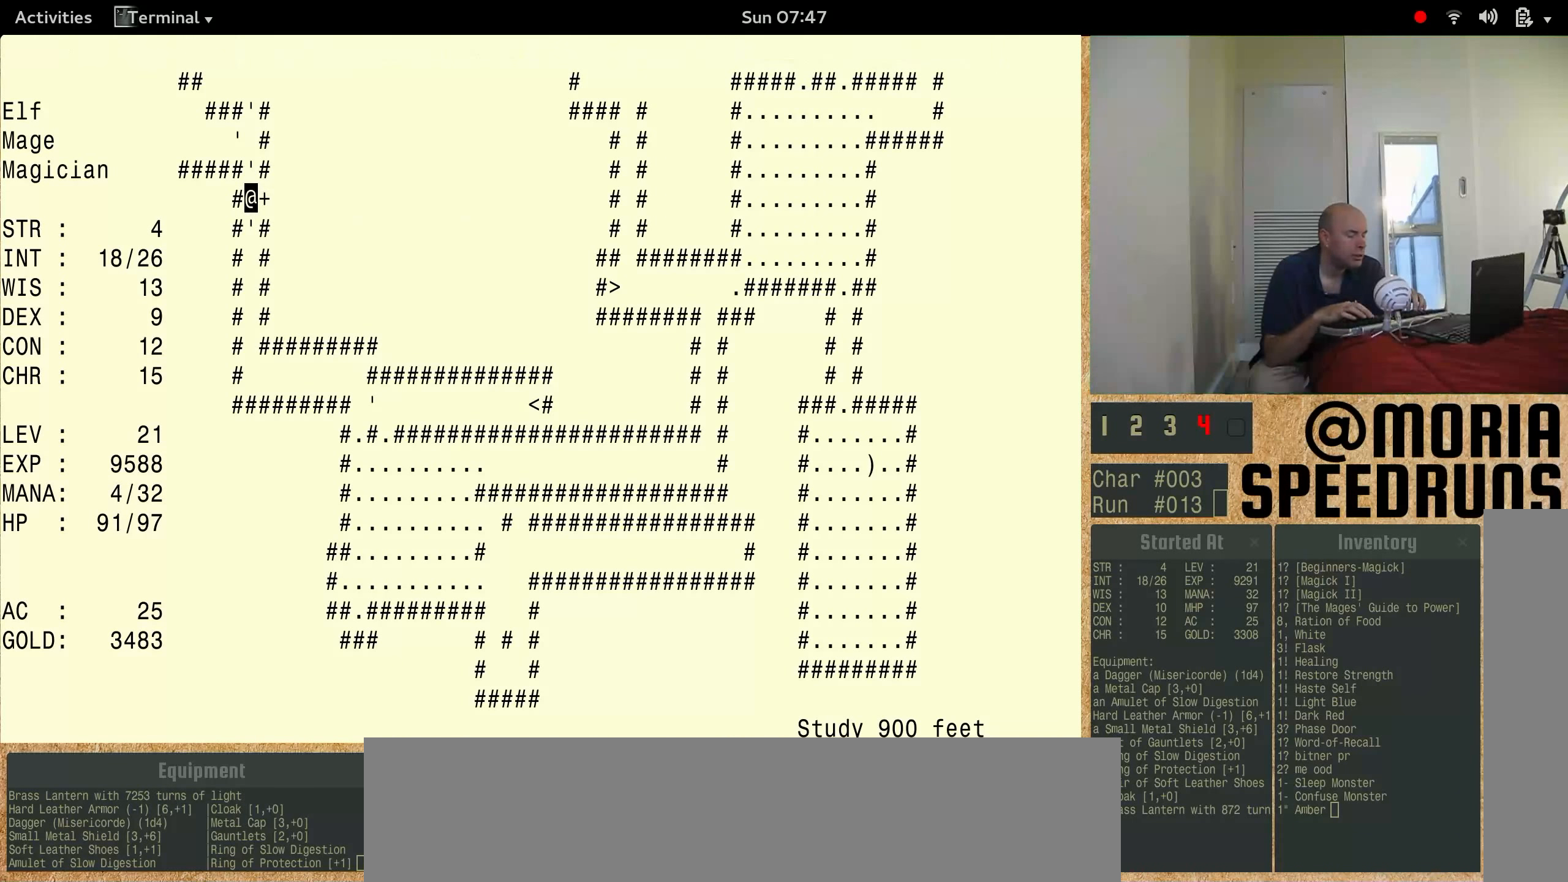
{"keys": ["num3", "shift"], "events": []}
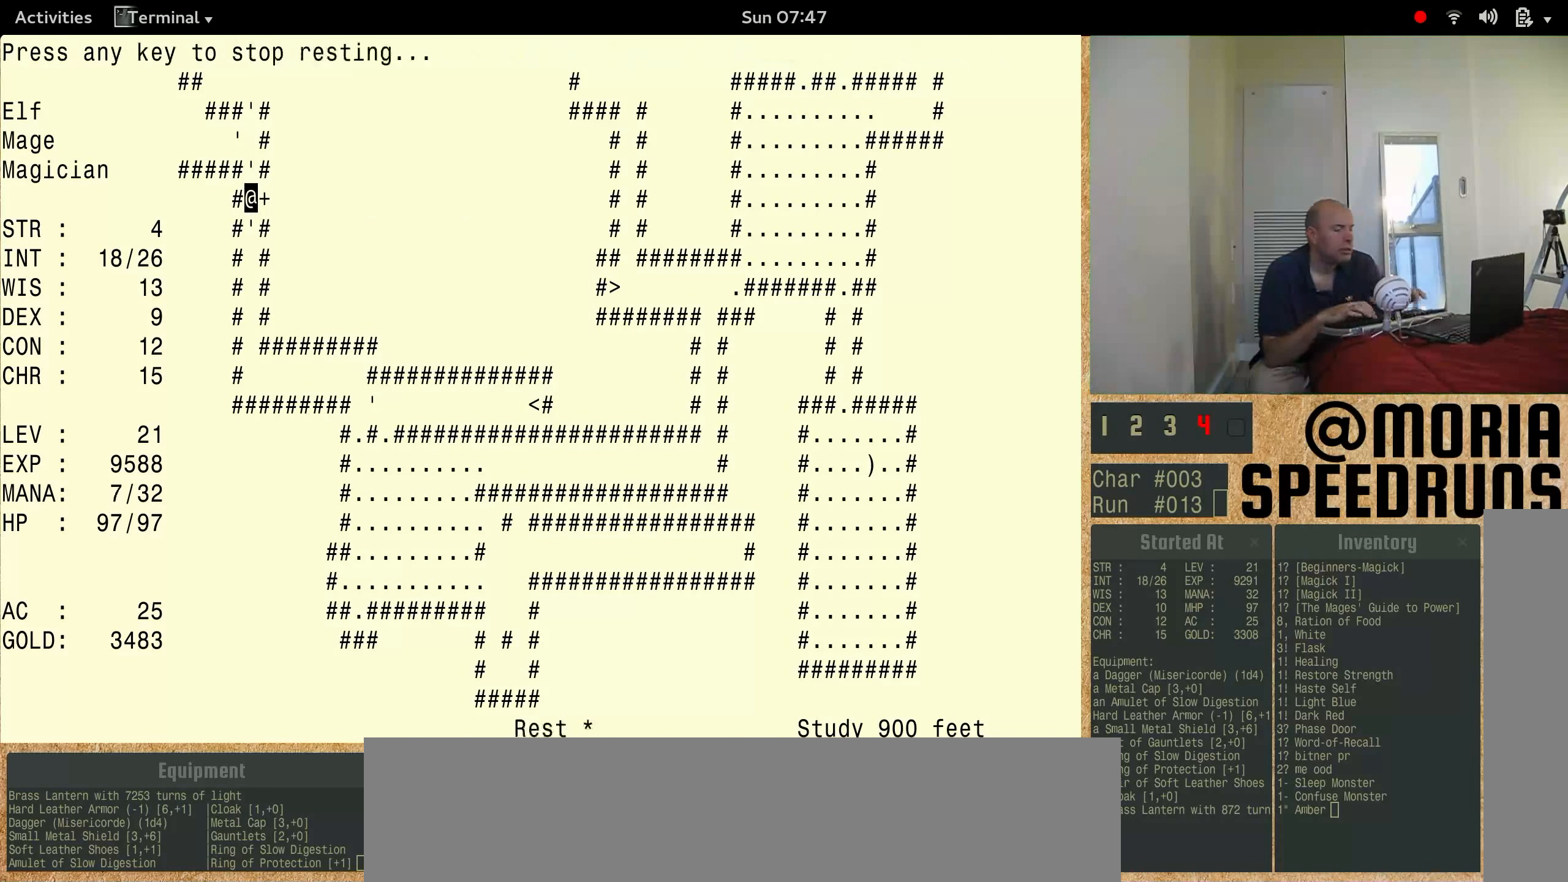
{"keys": [], "events": [[467, "num3", "up"], [467, "shift", "up"]]}
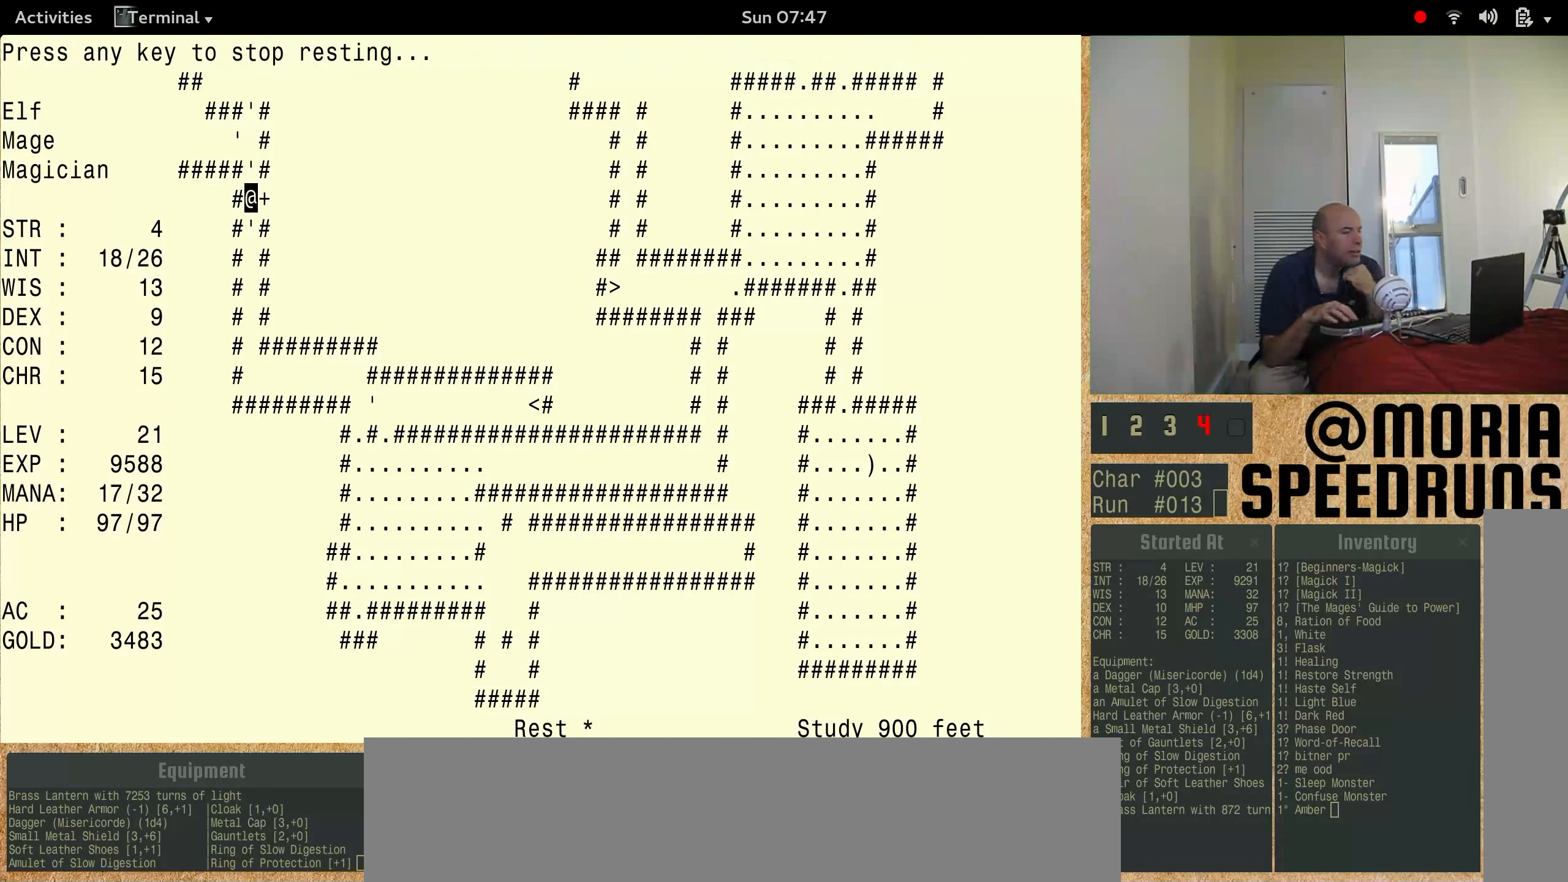
{"keys": [], "events": []}
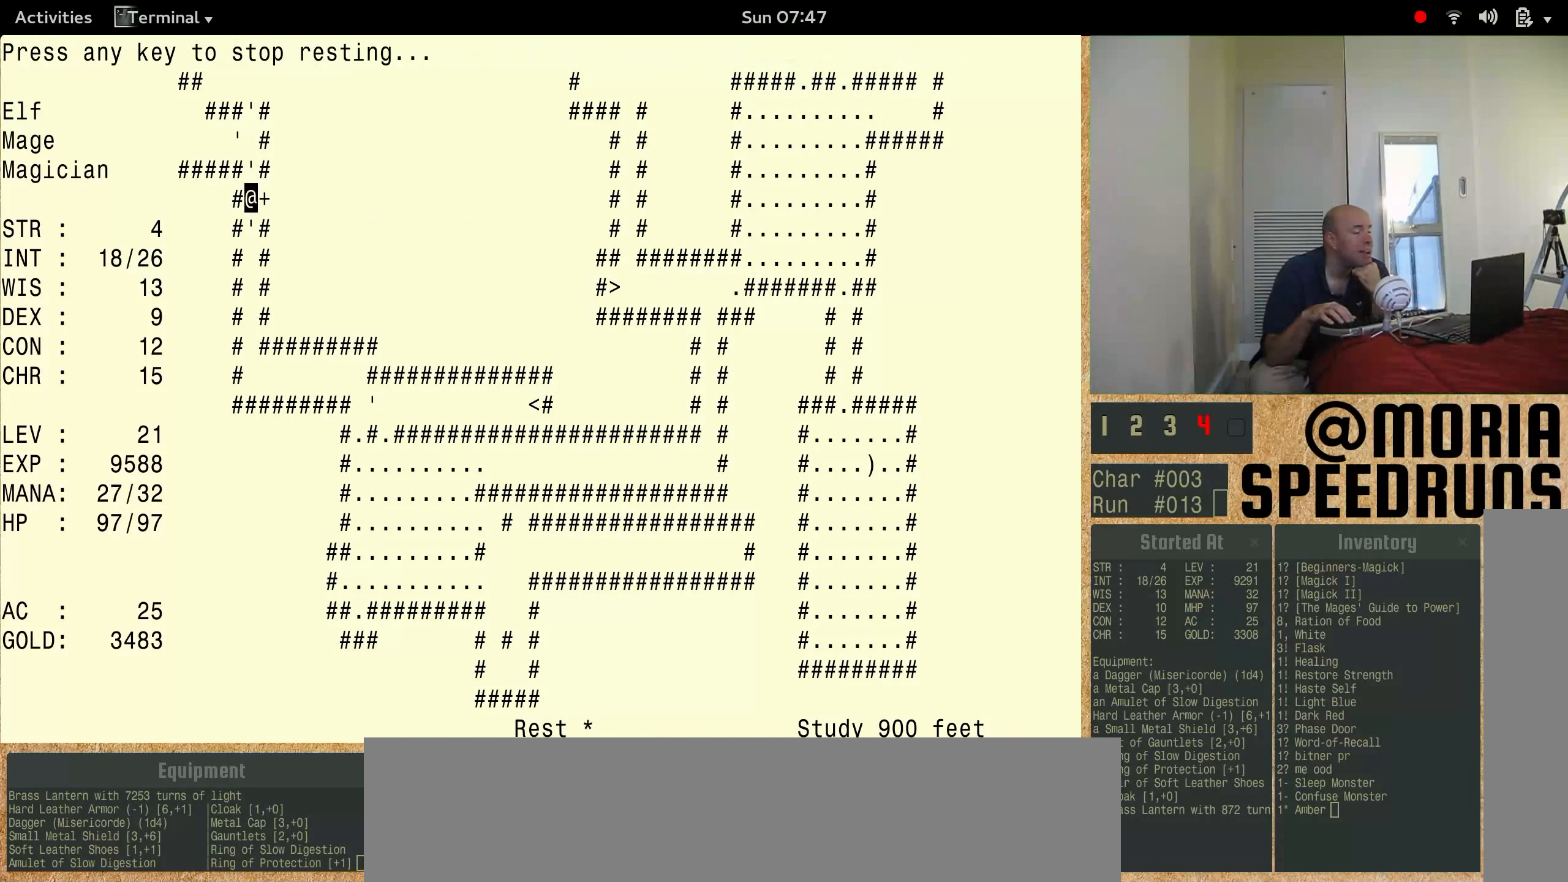
{"keys": [], "events": []}
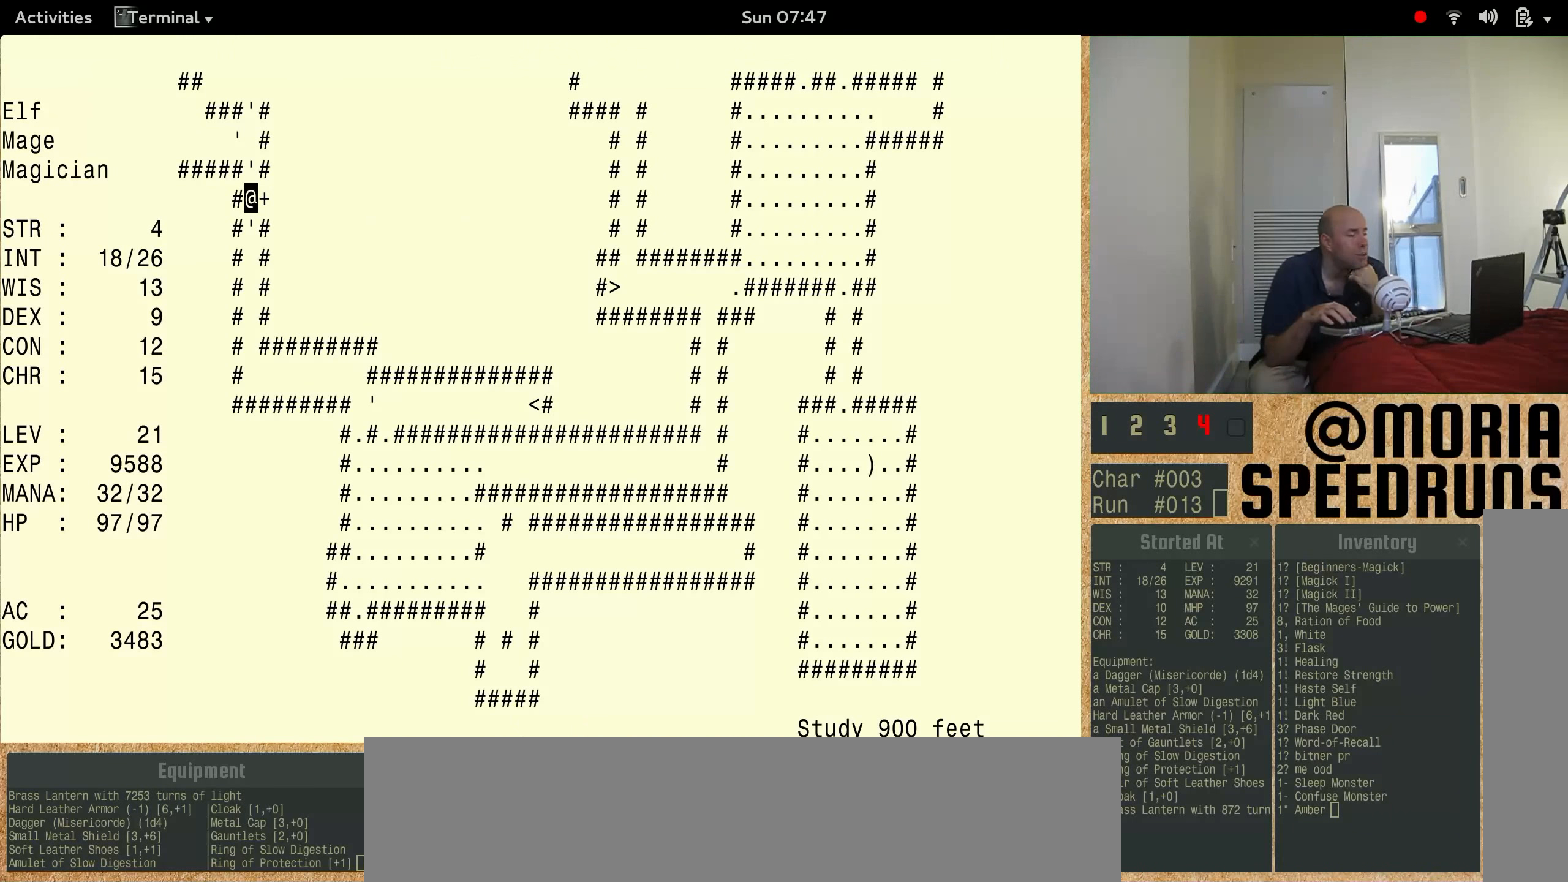
{"keys": [], "events": []}
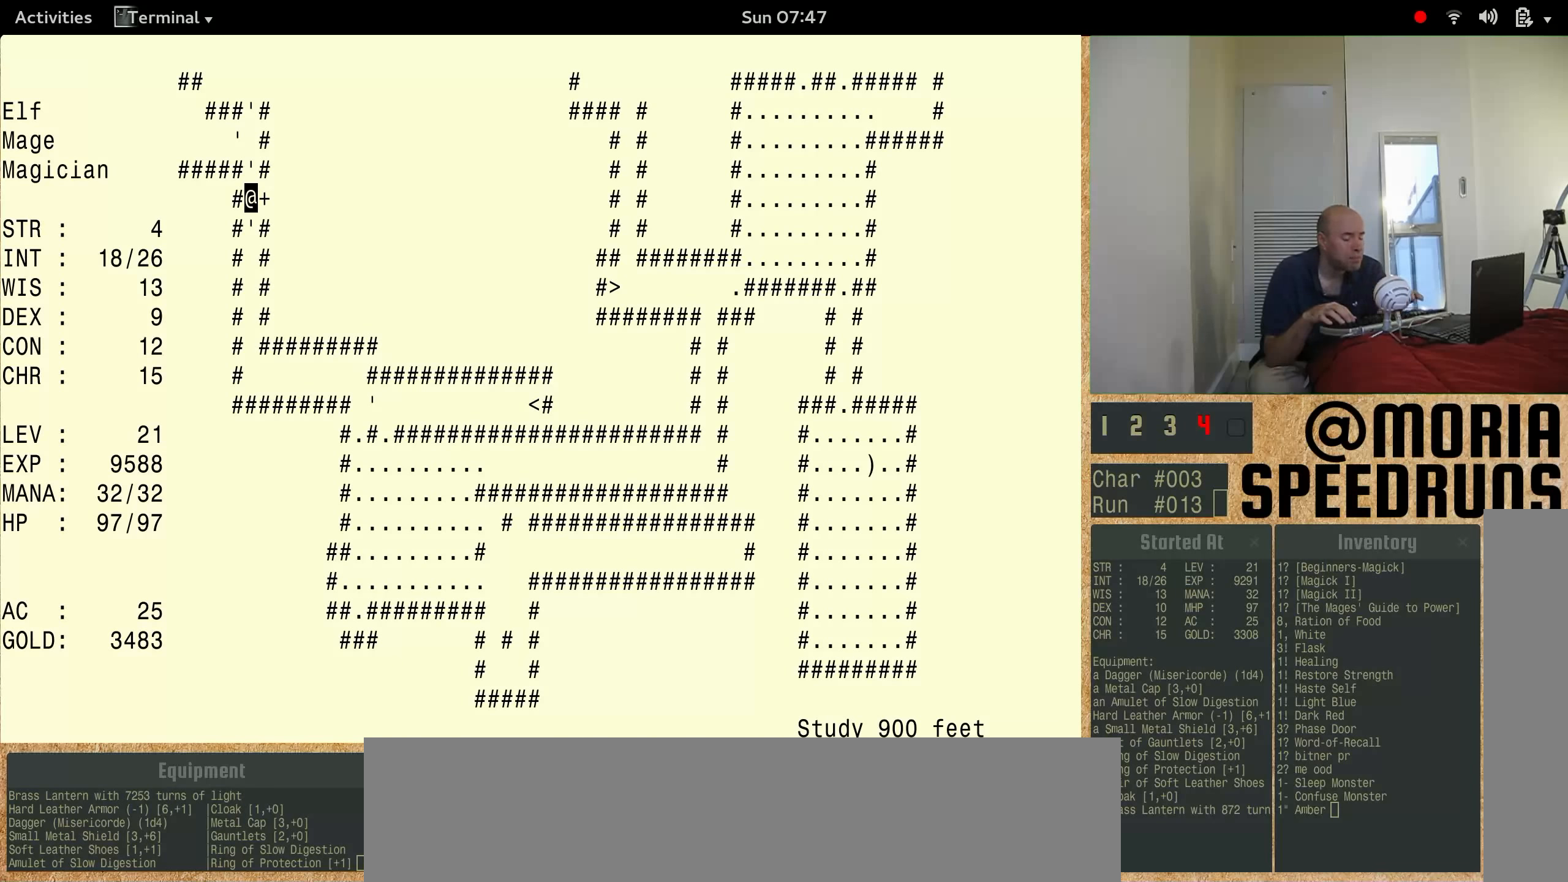
{"keys": [], "events": []}
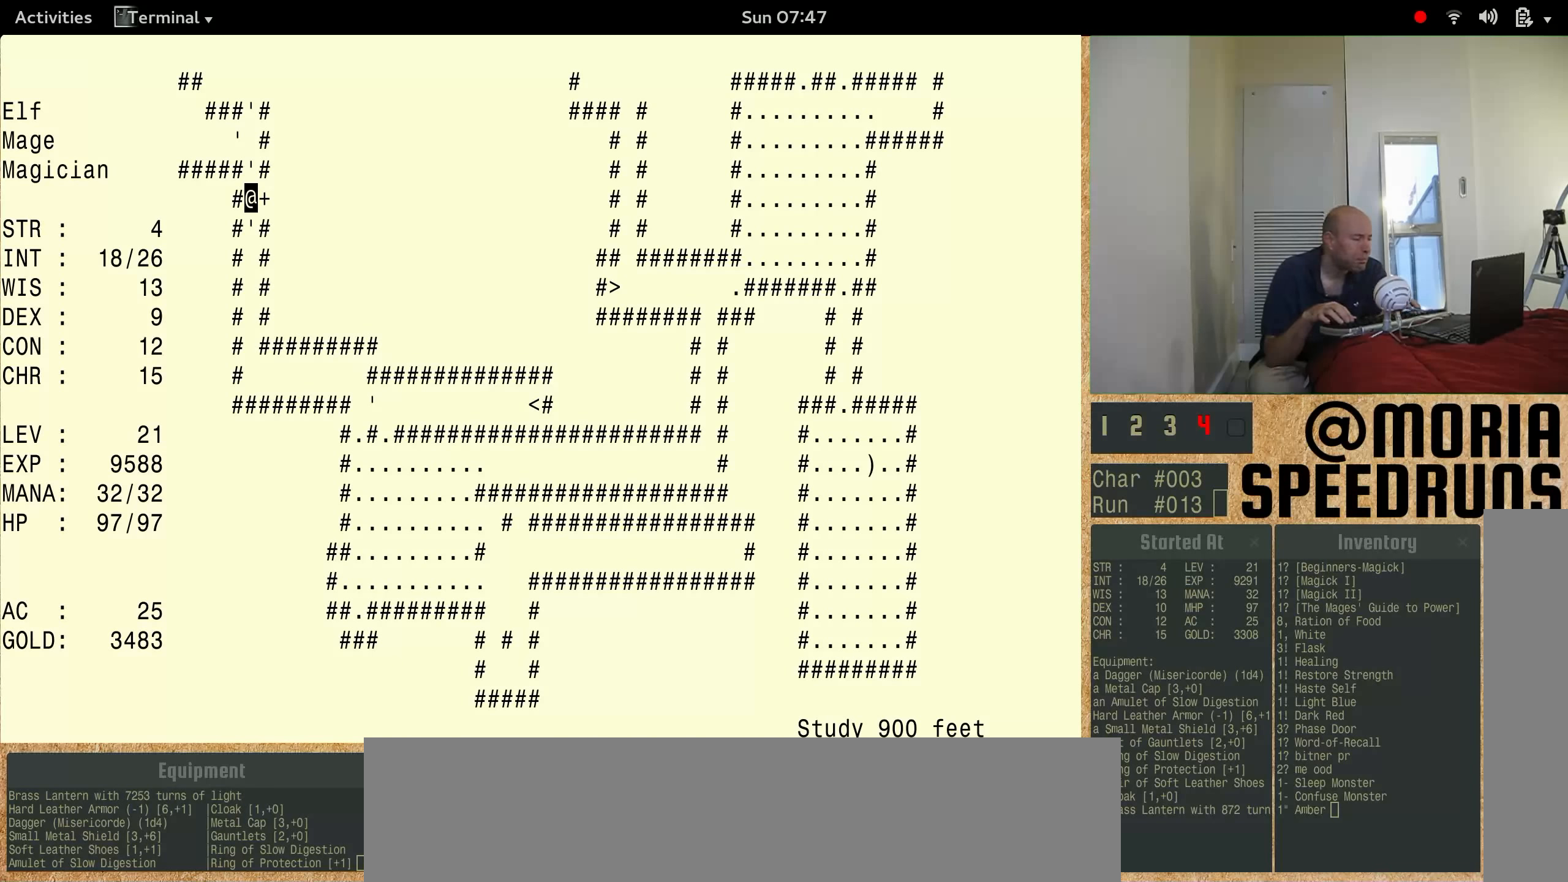
{"keys": ["num3"], "events": [[166, "num3", "down"]]}
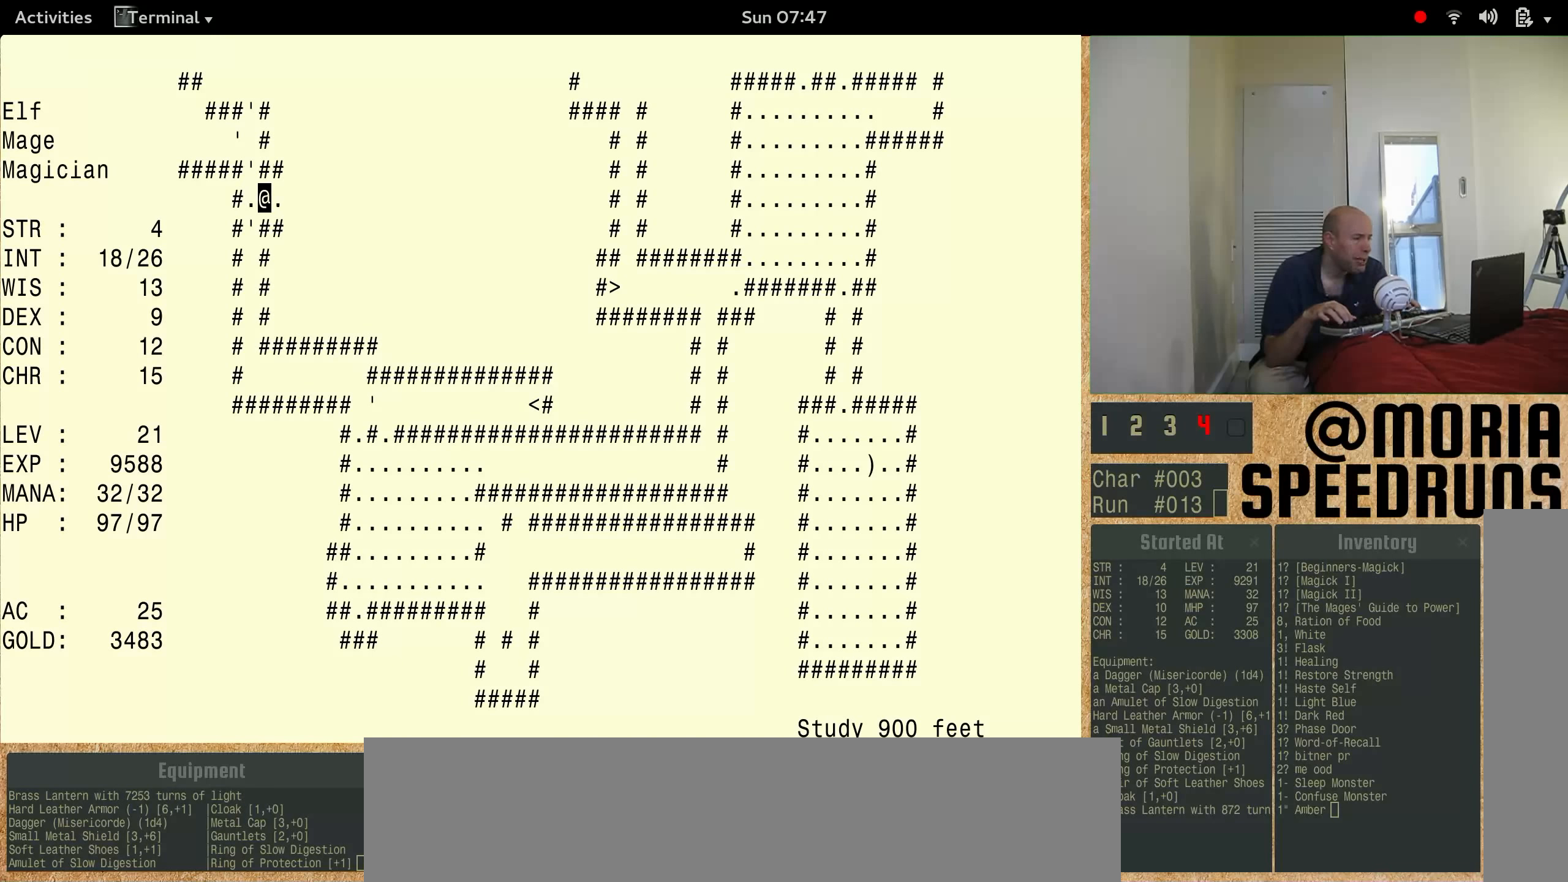
{"keys": ["num3"], "events": []}
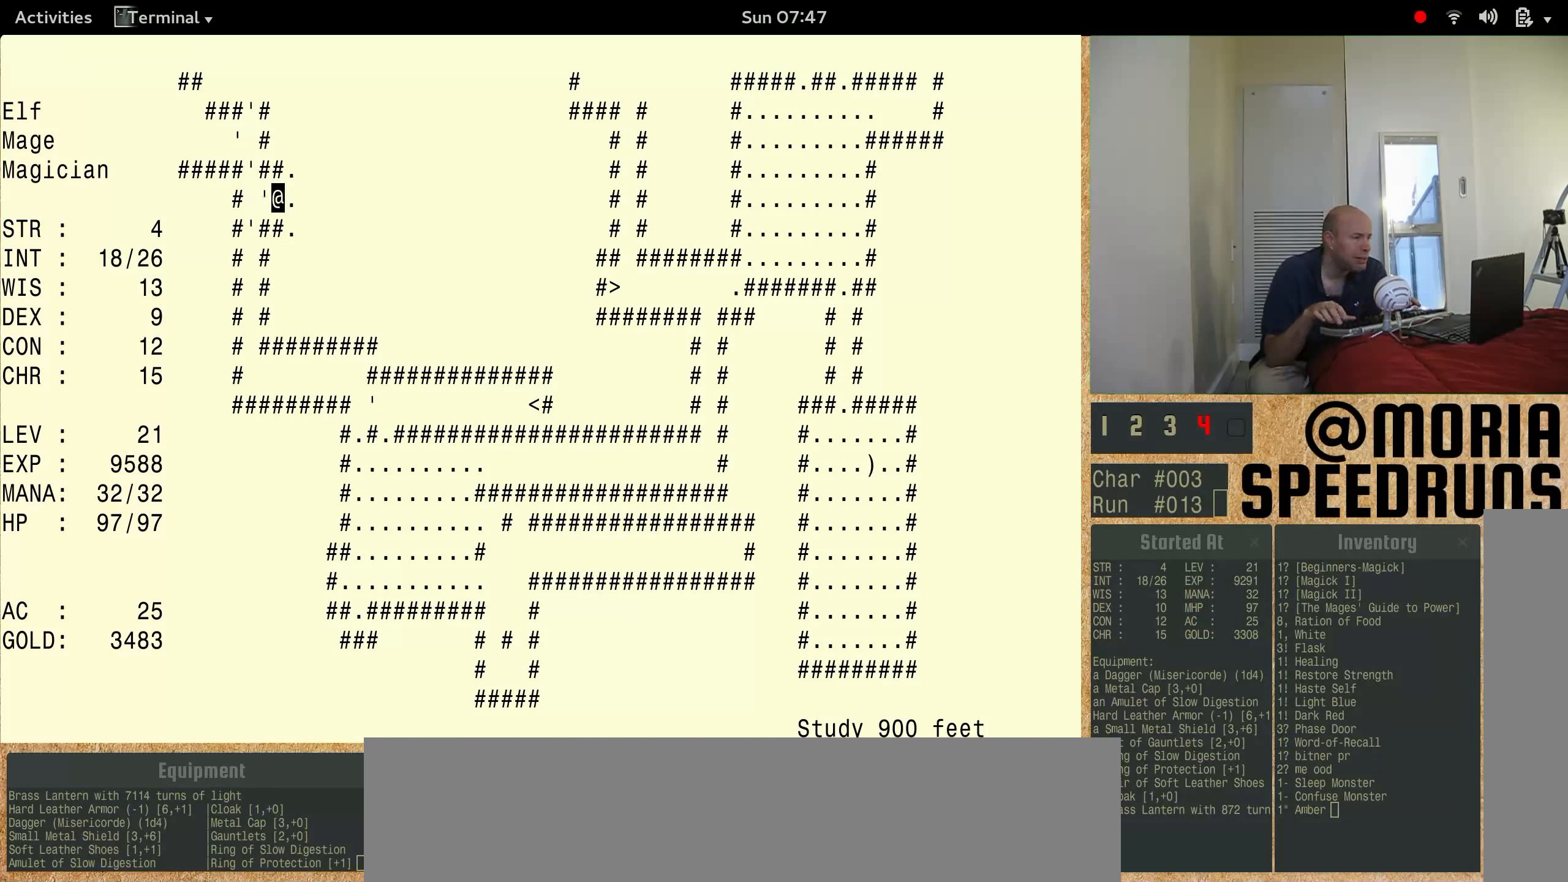
{"keys": ["num3"], "events": []}
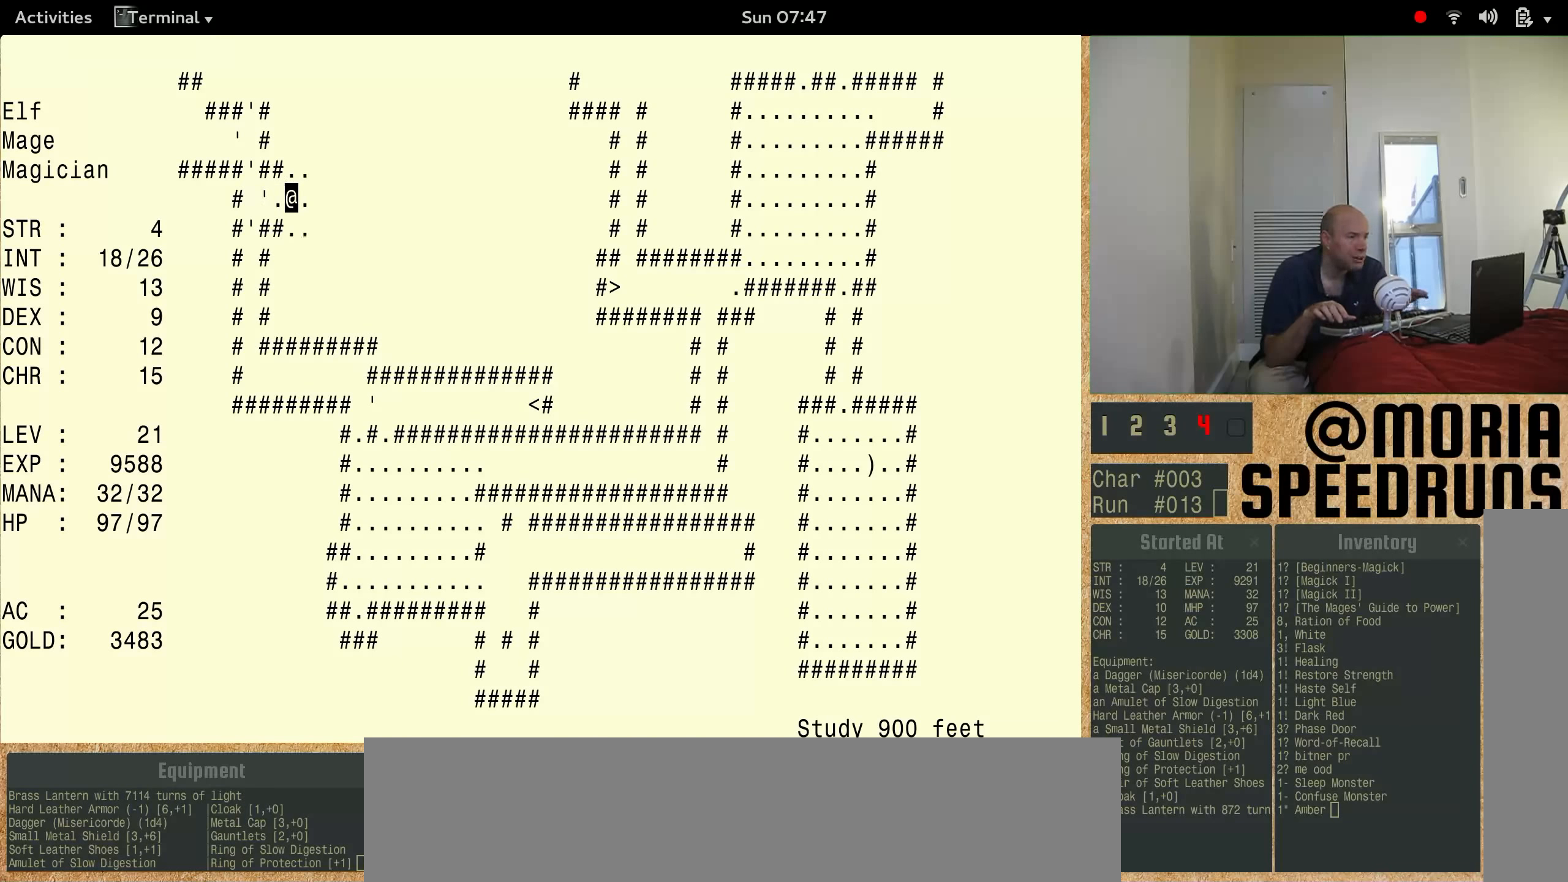
{"keys": ["num3"], "events": []}
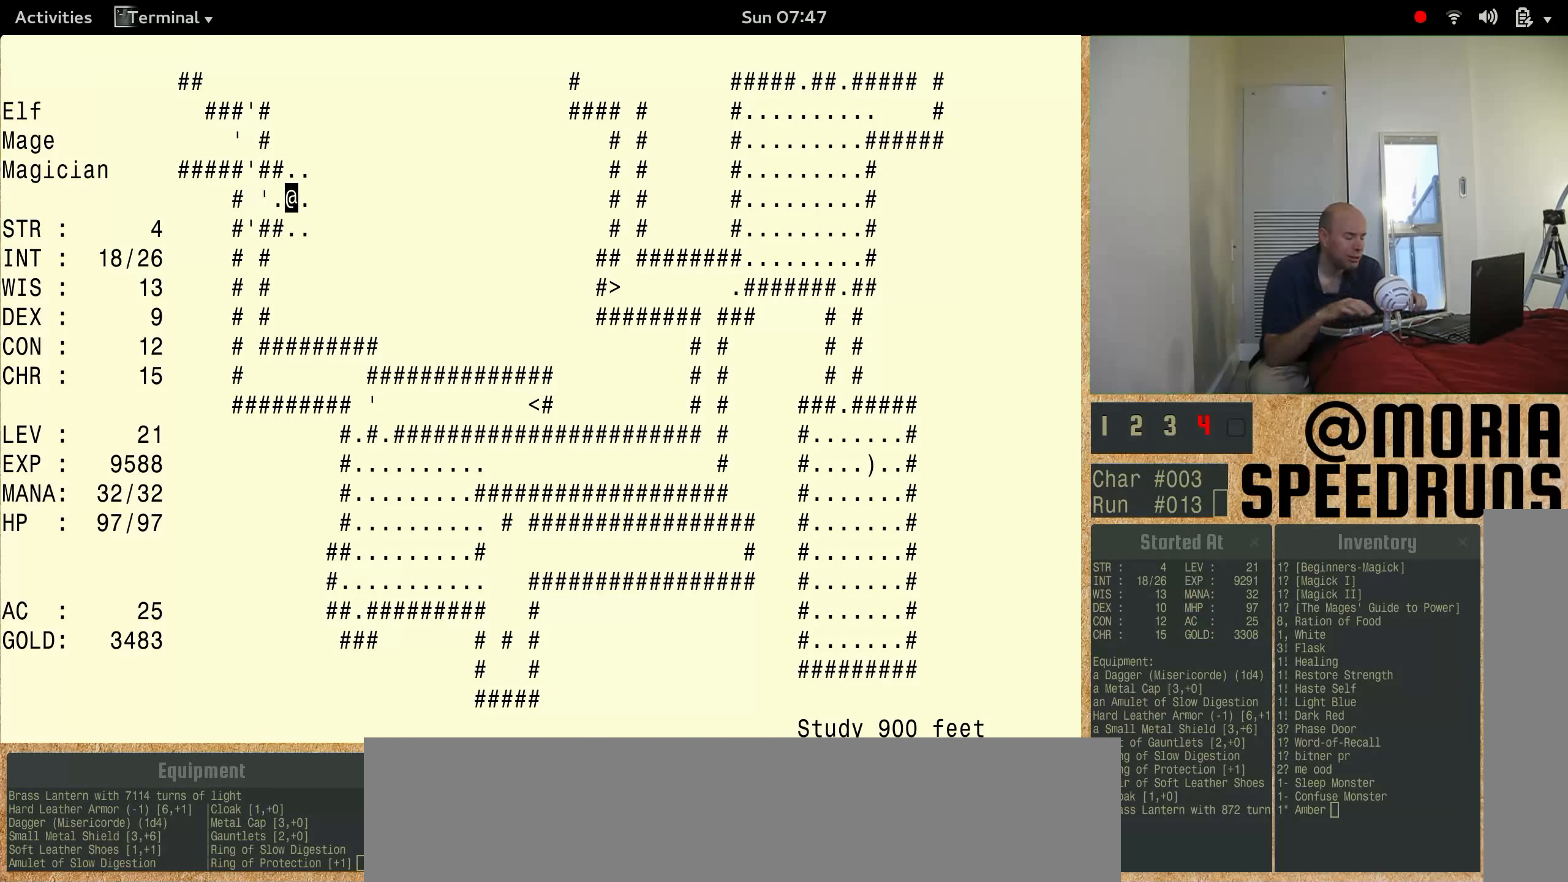
{"keys": ["num3"], "events": [[66, "num3", "up"], [200, "num3", "down"]]}
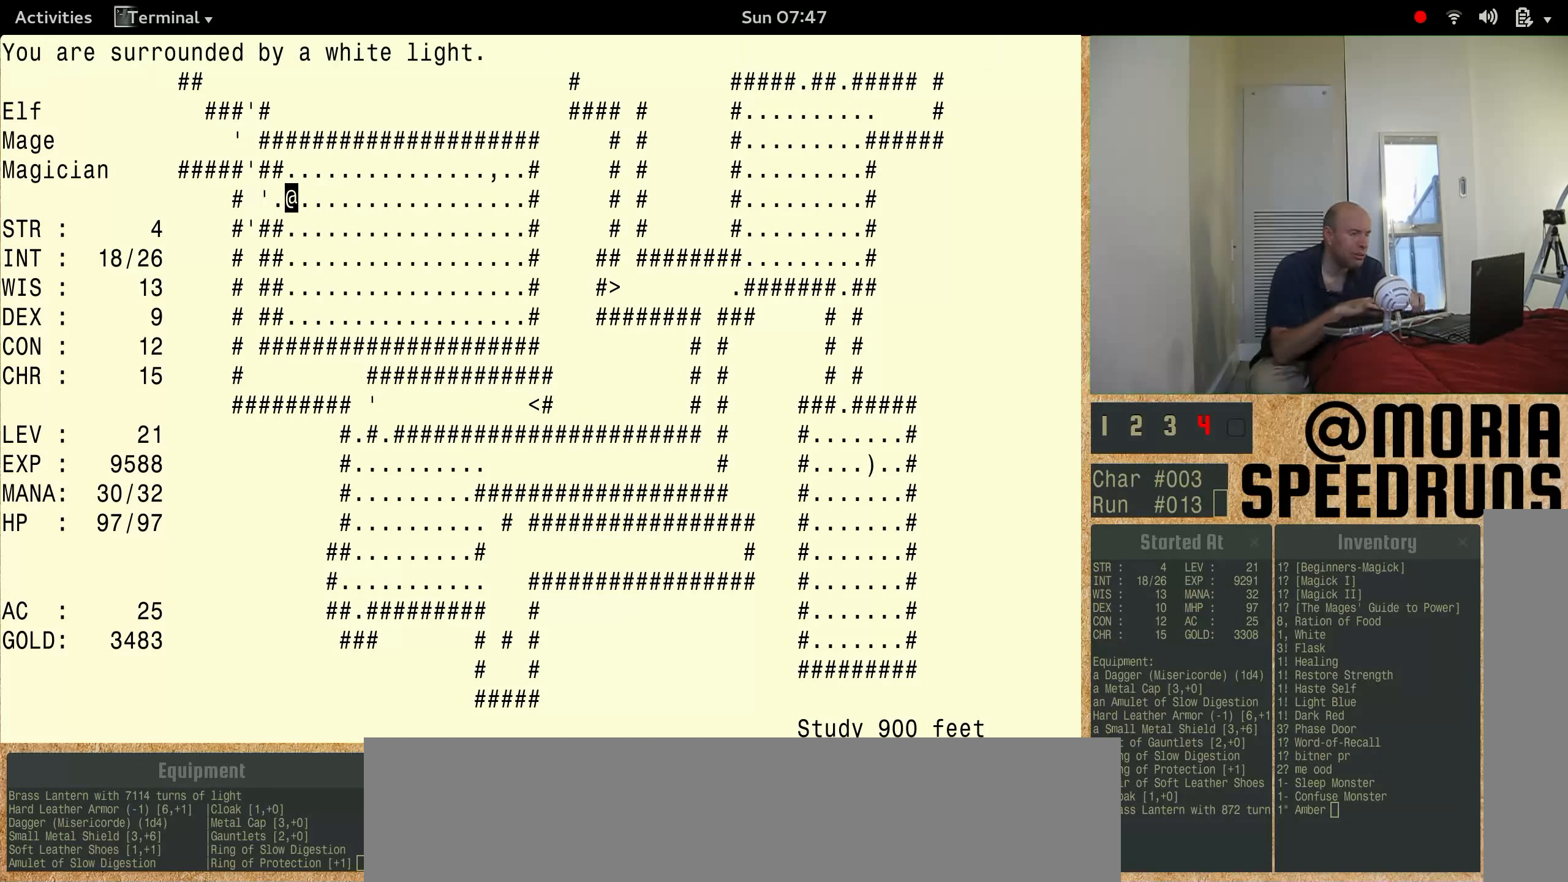
{"keys": [], "events": [[466, "num3", "up"]]}
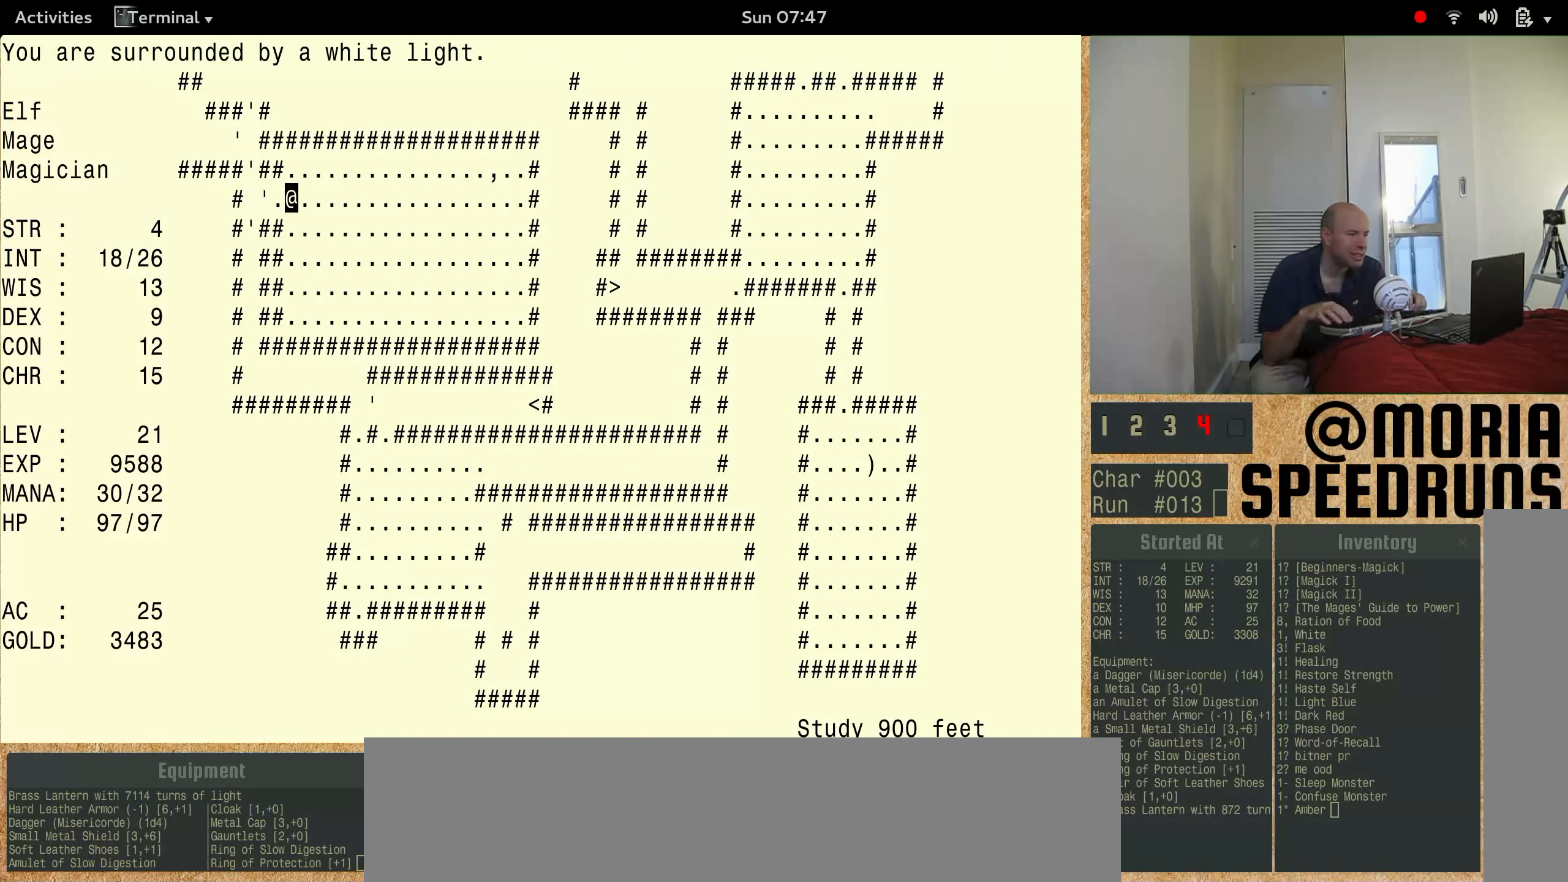
{"keys": [], "events": []}
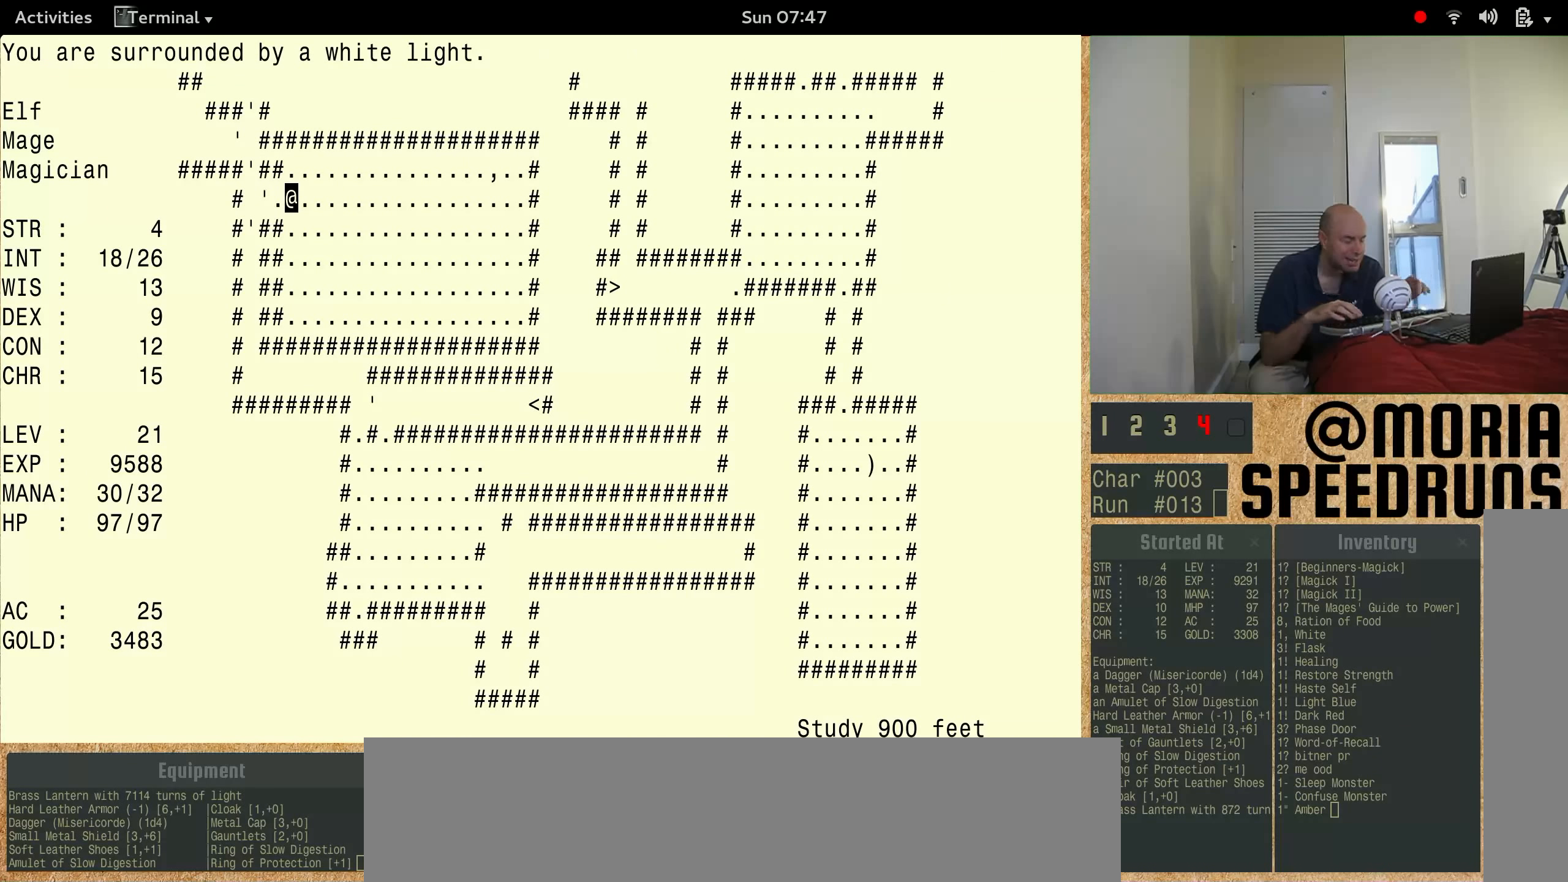
{"keys": ["num3", "shift"], "events": [[133, "shift", "down"], [266, "num3", "down"]]}
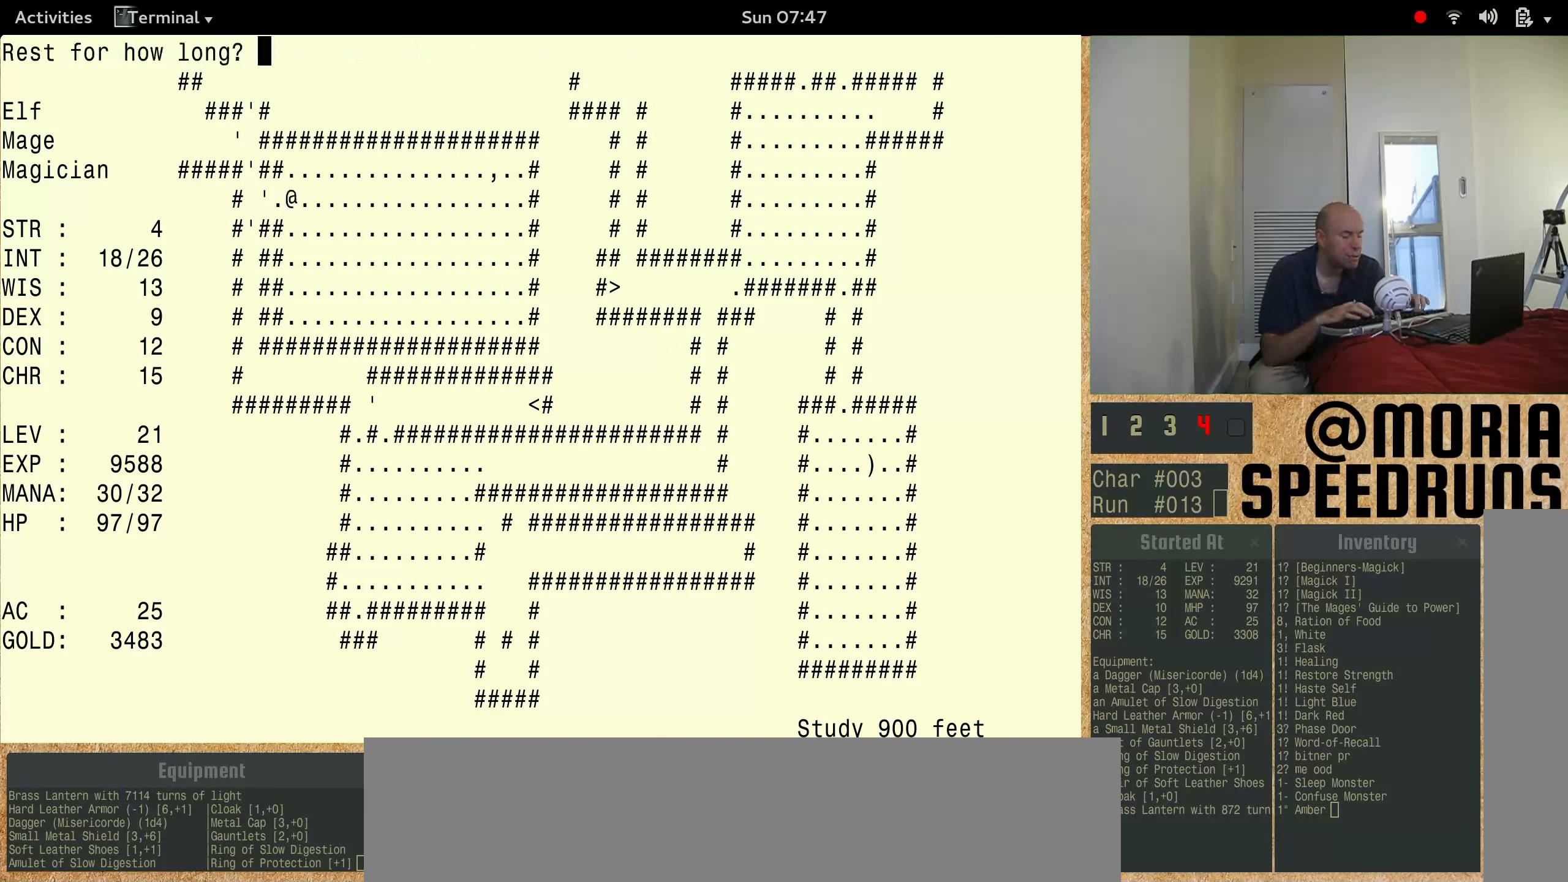
{"keys": ["num3", "shift"], "events": []}
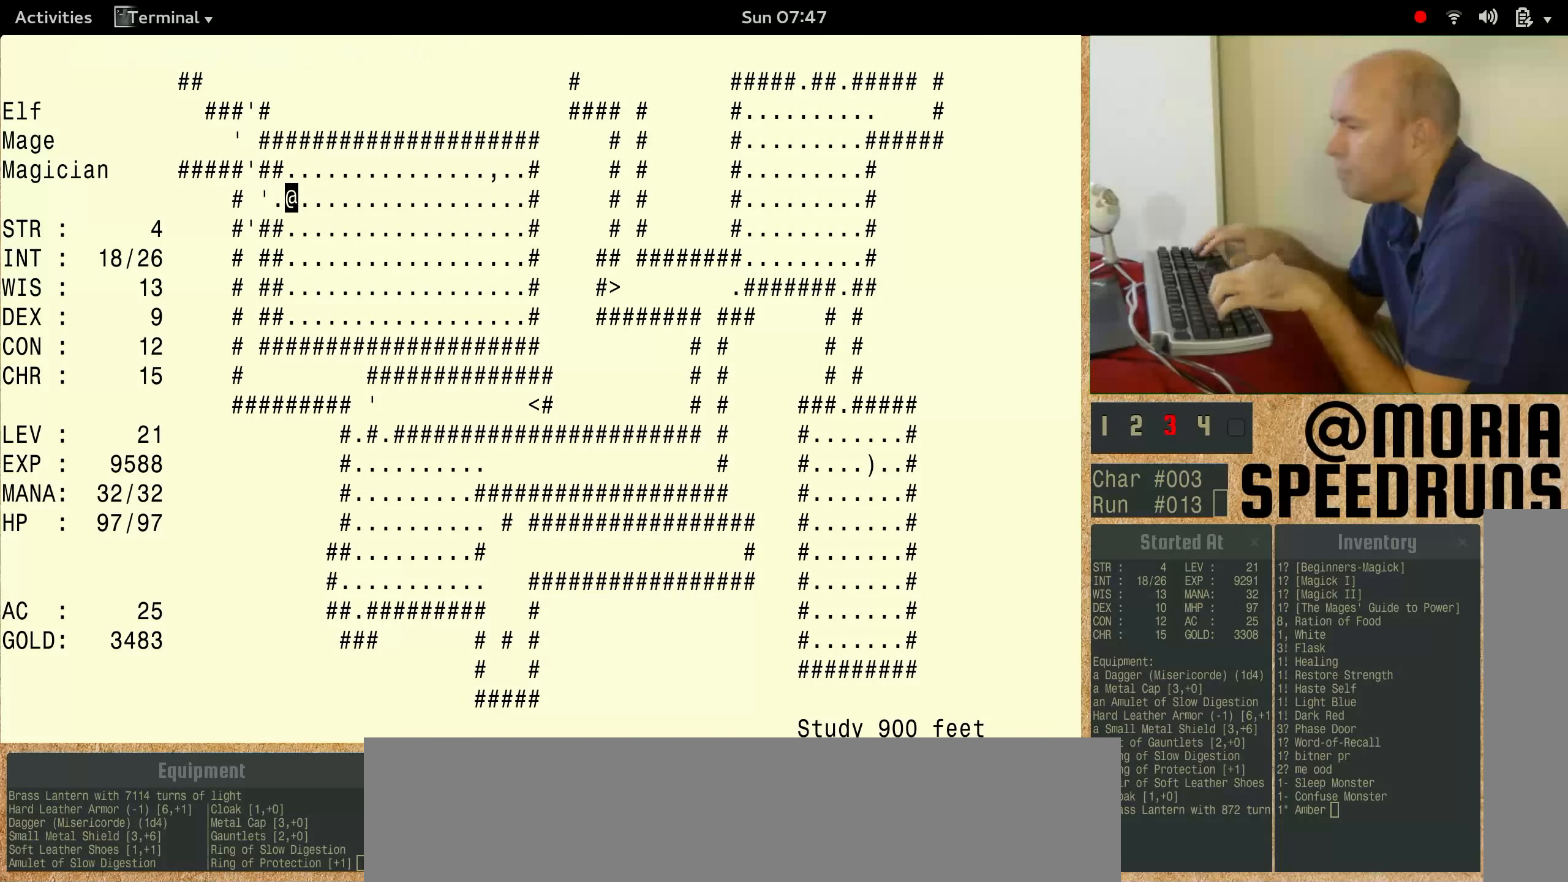
{"keys": [], "events": [[267, "num3", "up"], [267, "shift", "up"]]}
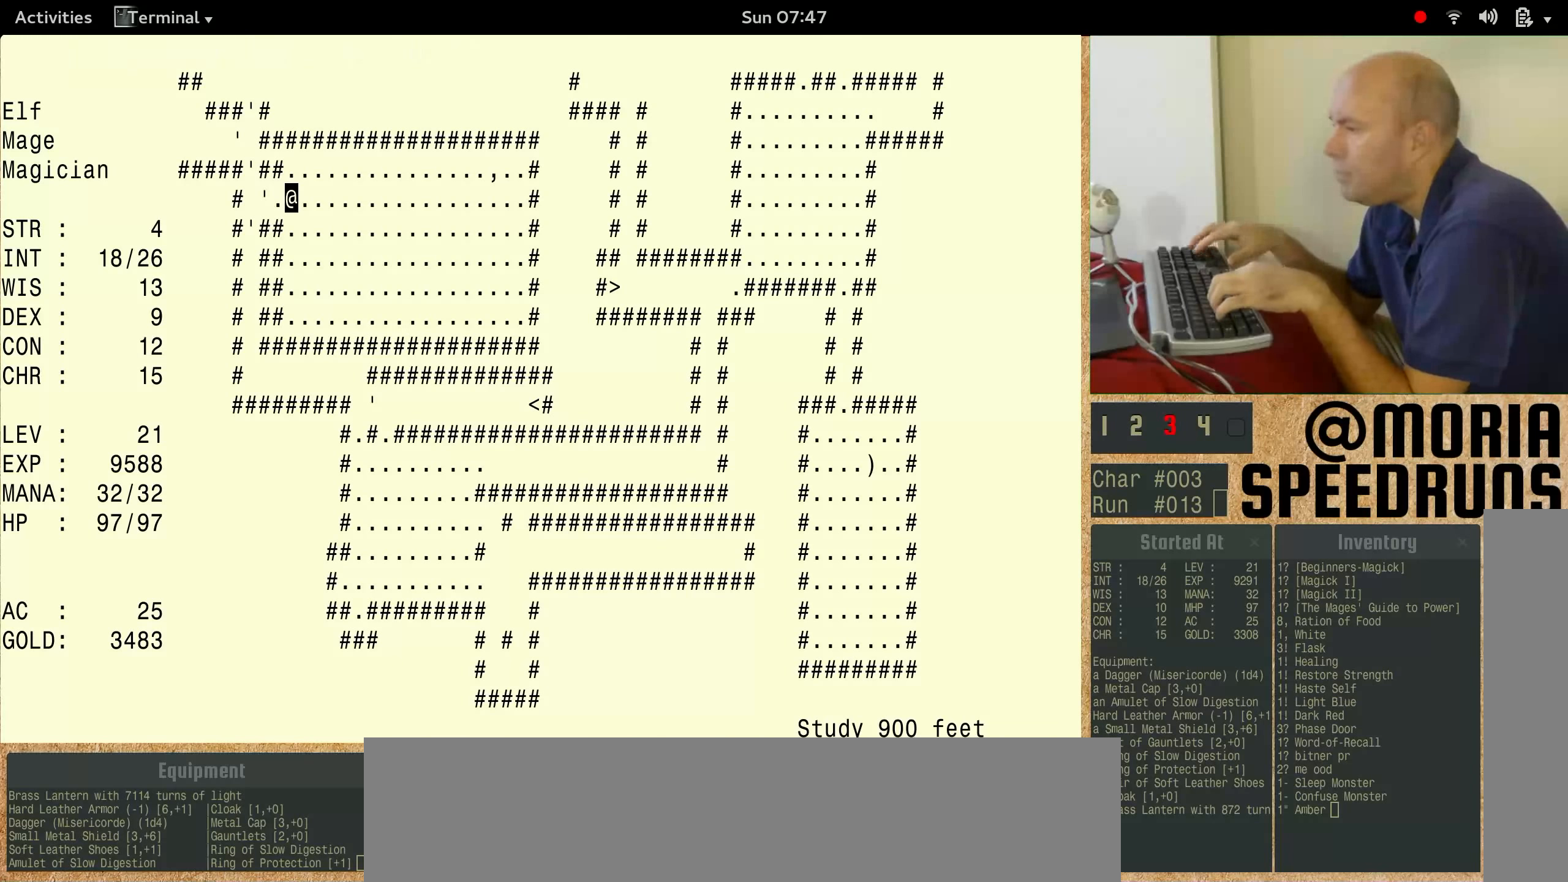
{"keys": ["num3"], "events": [[100, "num3", "down"]]}
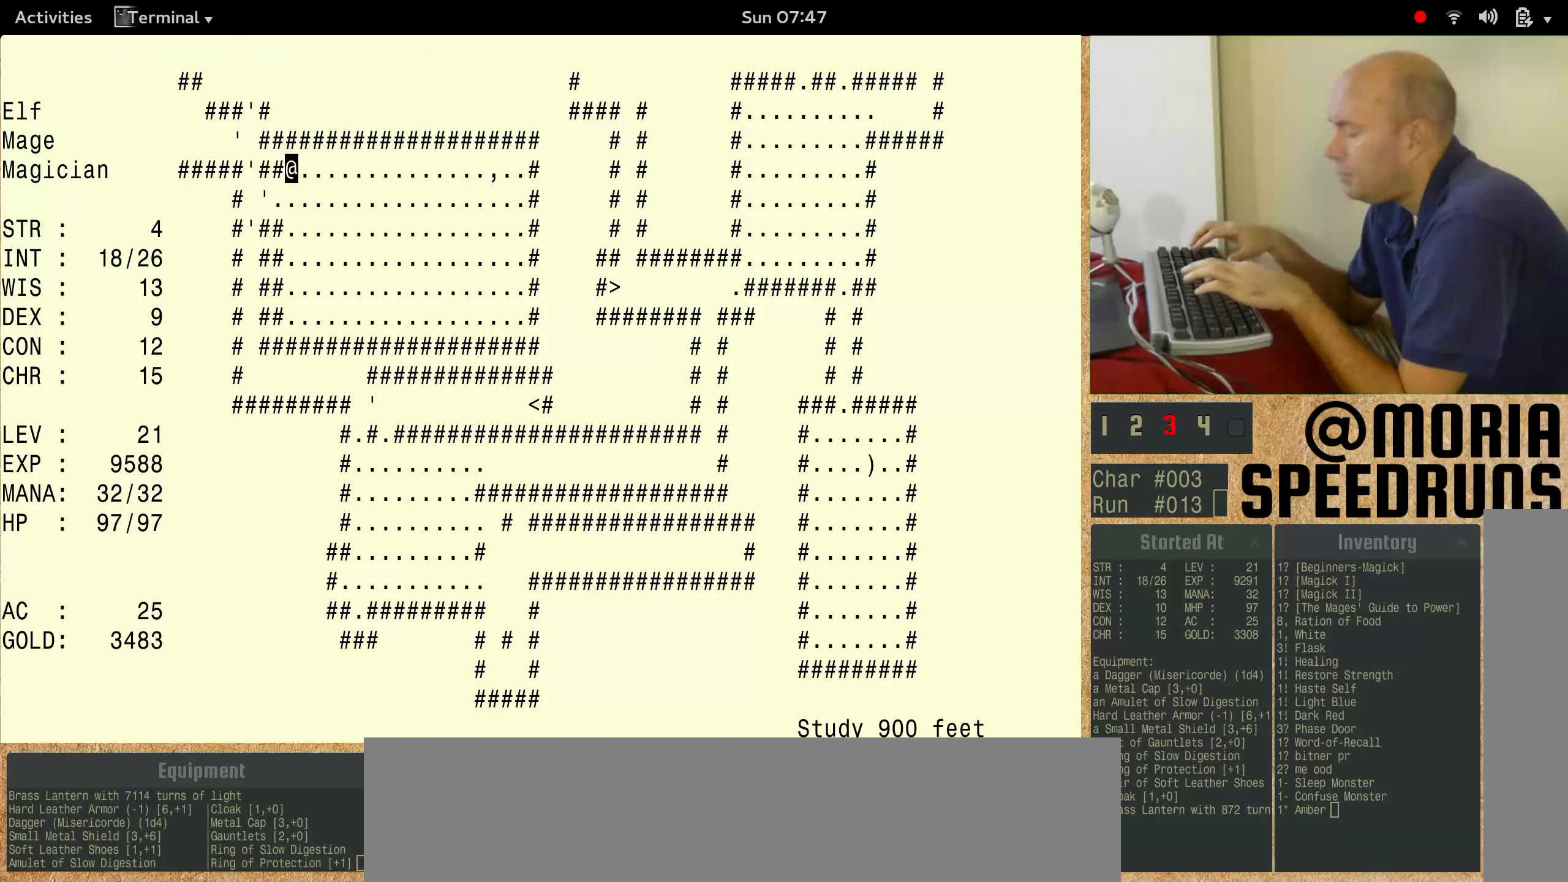
{"keys": ["num3"], "events": []}
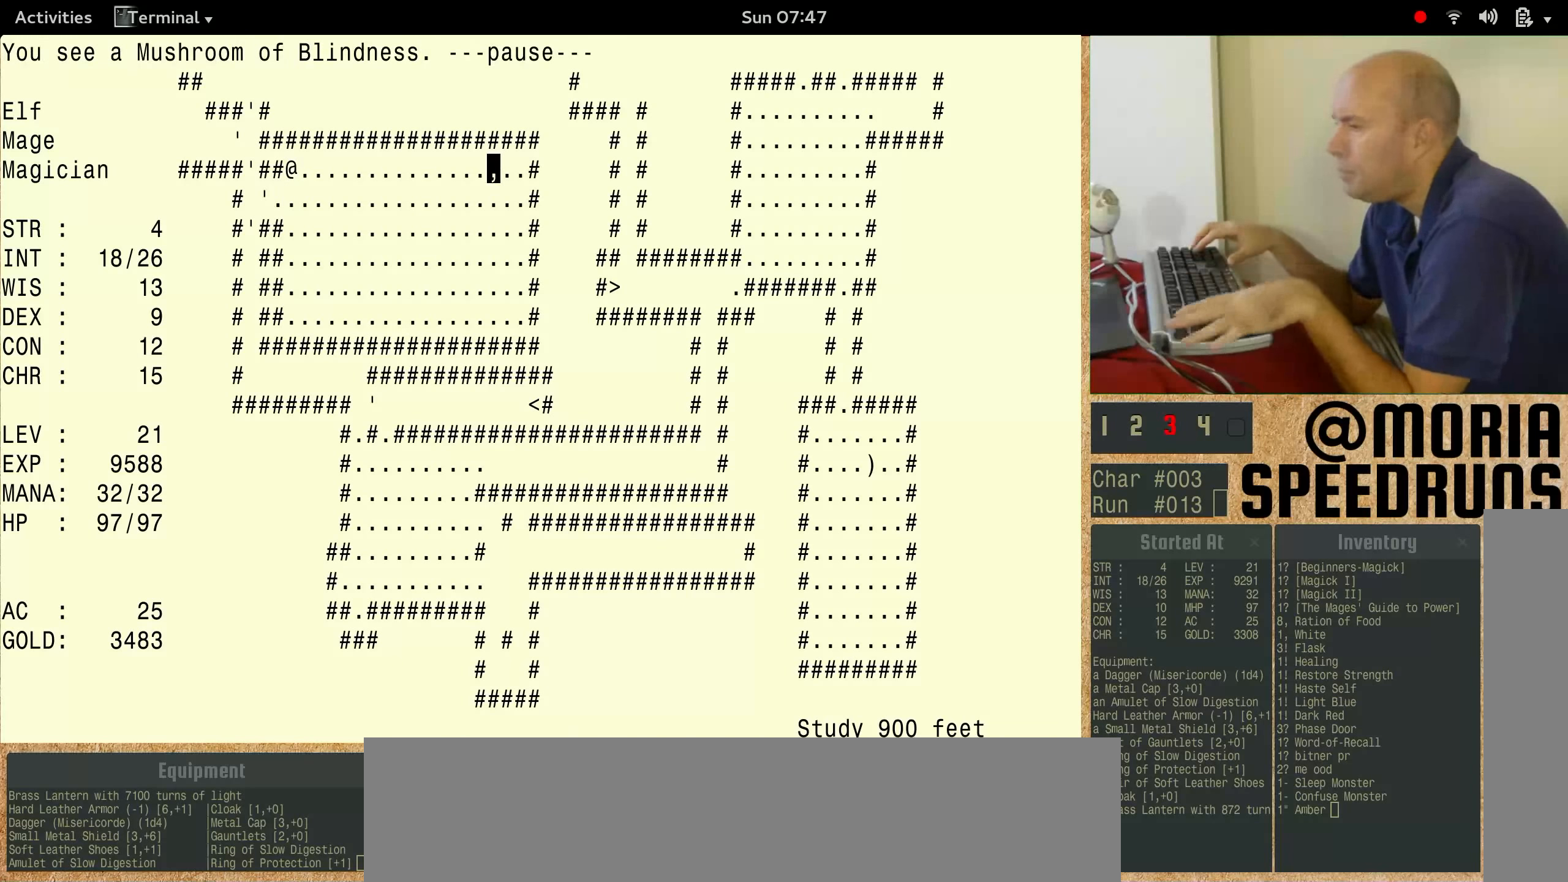
{"keys": ["num3"], "events": [[334, "num3", "up"], [434, "num3", "down"]]}
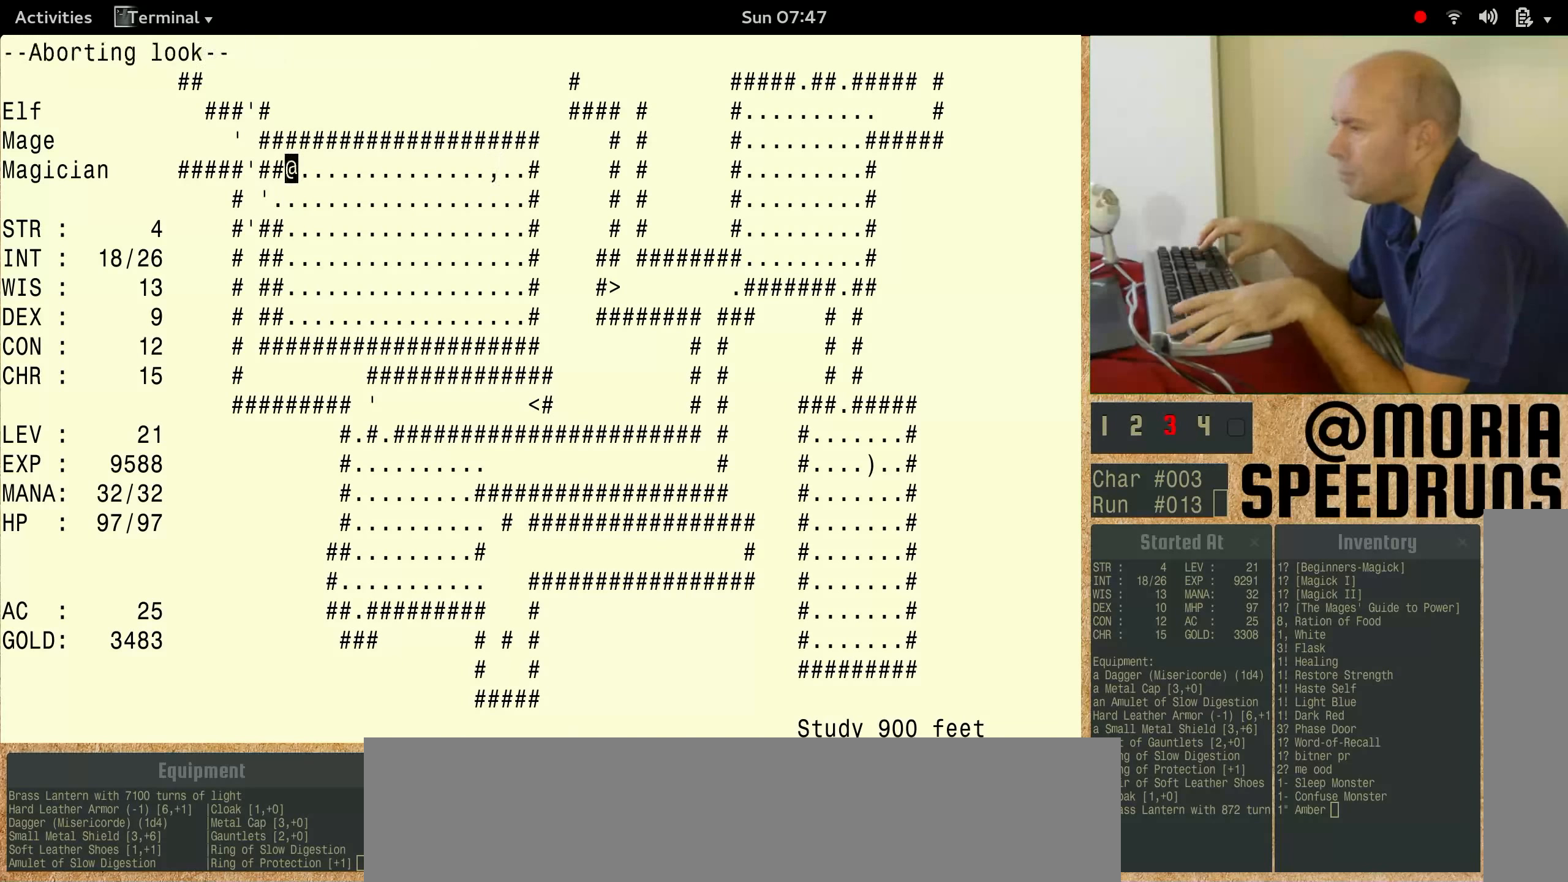
{"keys": ["num3"], "events": []}
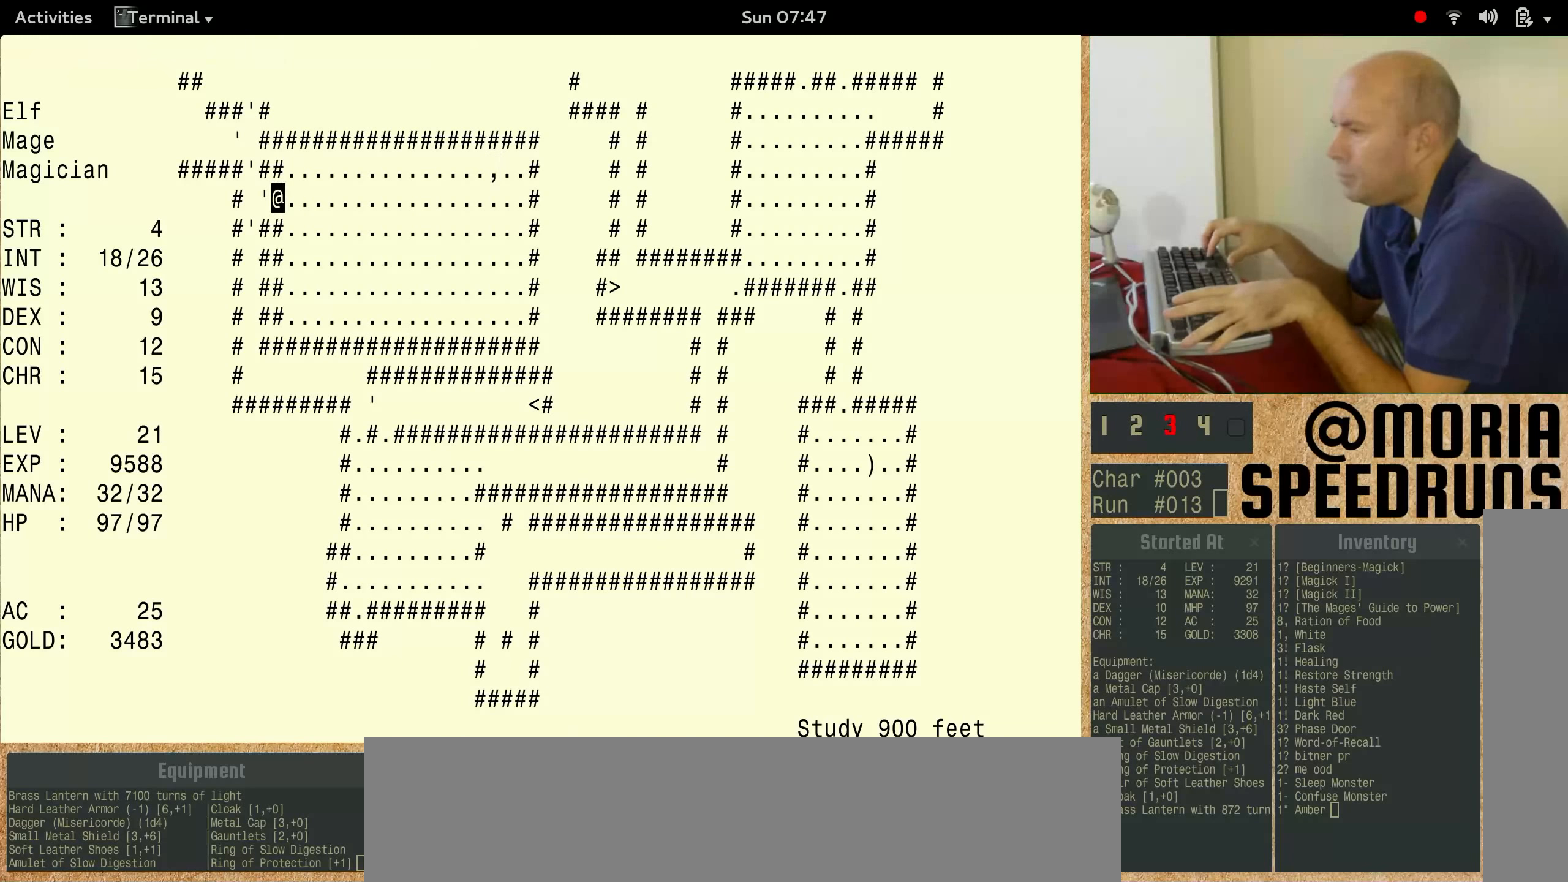
{"keys": ["num3"], "events": []}
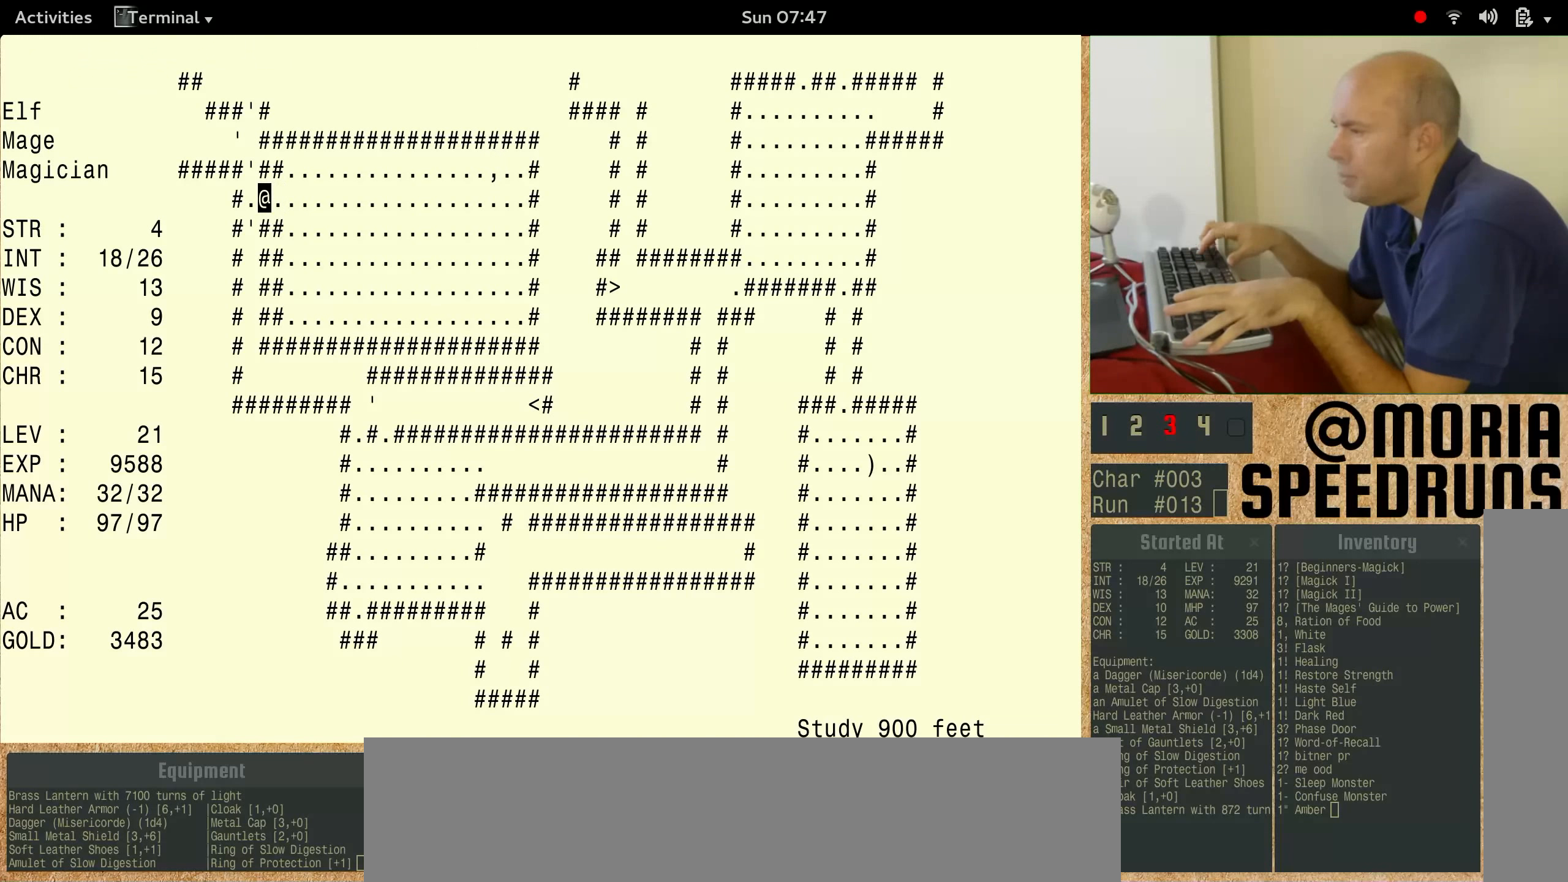
{"keys": [], "events": [[467, "num3", "up"]]}
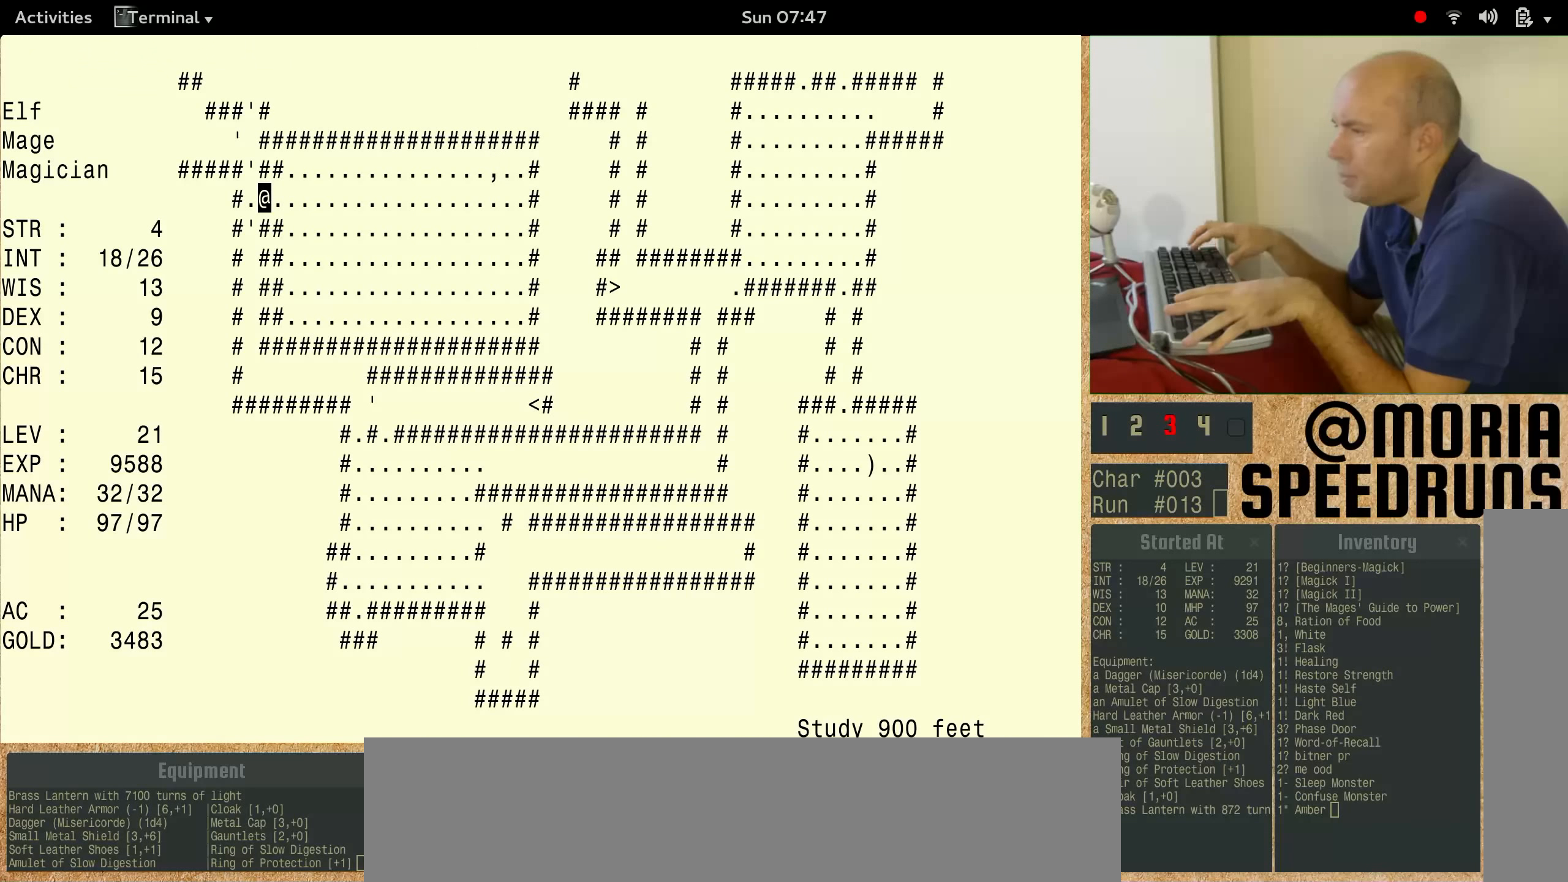
{"keys": ["num3"], "events": [[467, "num3", "down"]]}